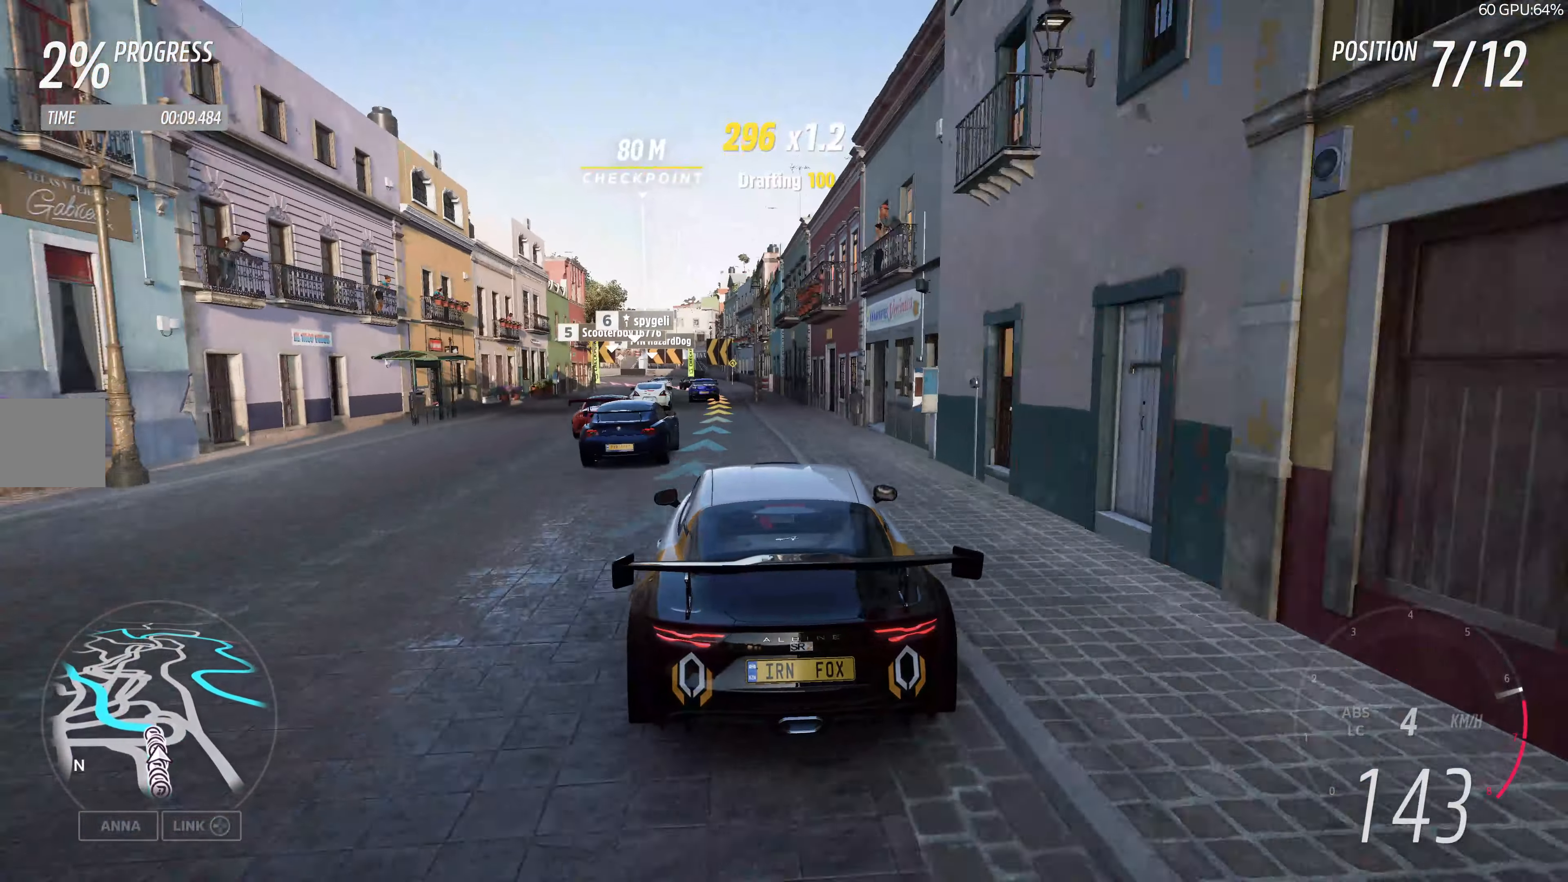
Gameplay with a controller (PlayStation layout); each line is a JSON object with the inputs held at the frame after it. "events" lists button and stick changes between this image and that frame as [ms after this image, input, new state], when the widget could be followed in between.
{"buttons": ["CROSS", "L2"], "left_stick": "up-right", "right_stick": "center", "events": [[233, "L2", "down"], [267, "CROSS", "down"], [267, "R2", "up"], [317, "left_stick", "up-right"]]}
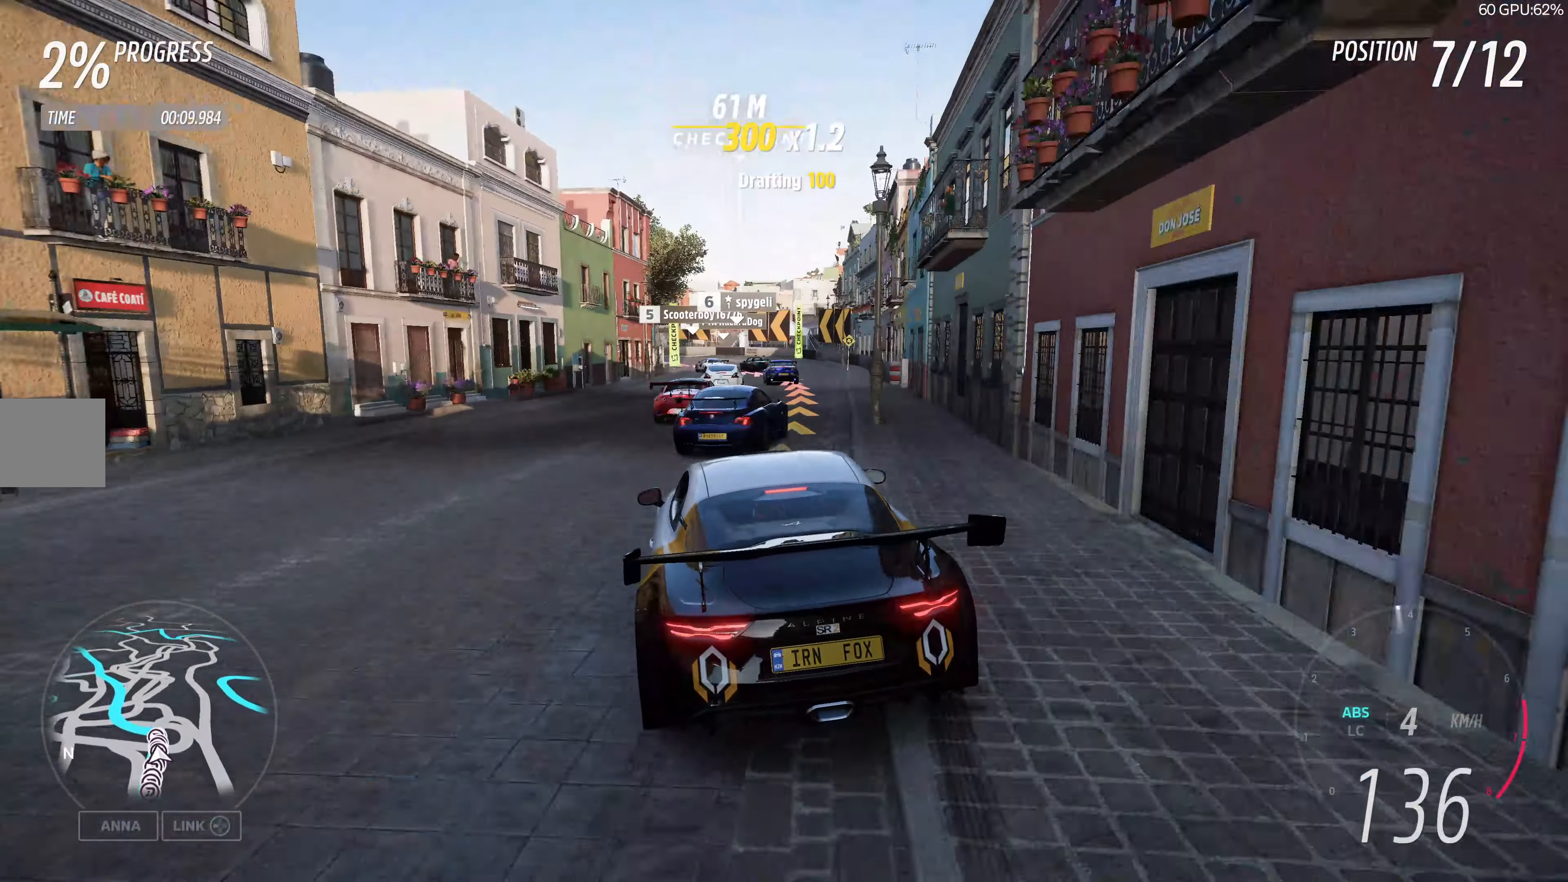
{"buttons": ["CROSS"], "left_stick": "up-right", "right_stick": "center", "events": [[83, "CROSS", "up"], [100, "CROSS", "down"], [117, "CROSS", "up"], [217, "L2", "up"], [317, "left_stick", "up"], [400, "CROSS", "down"], [483, "left_stick", "up-right"]]}
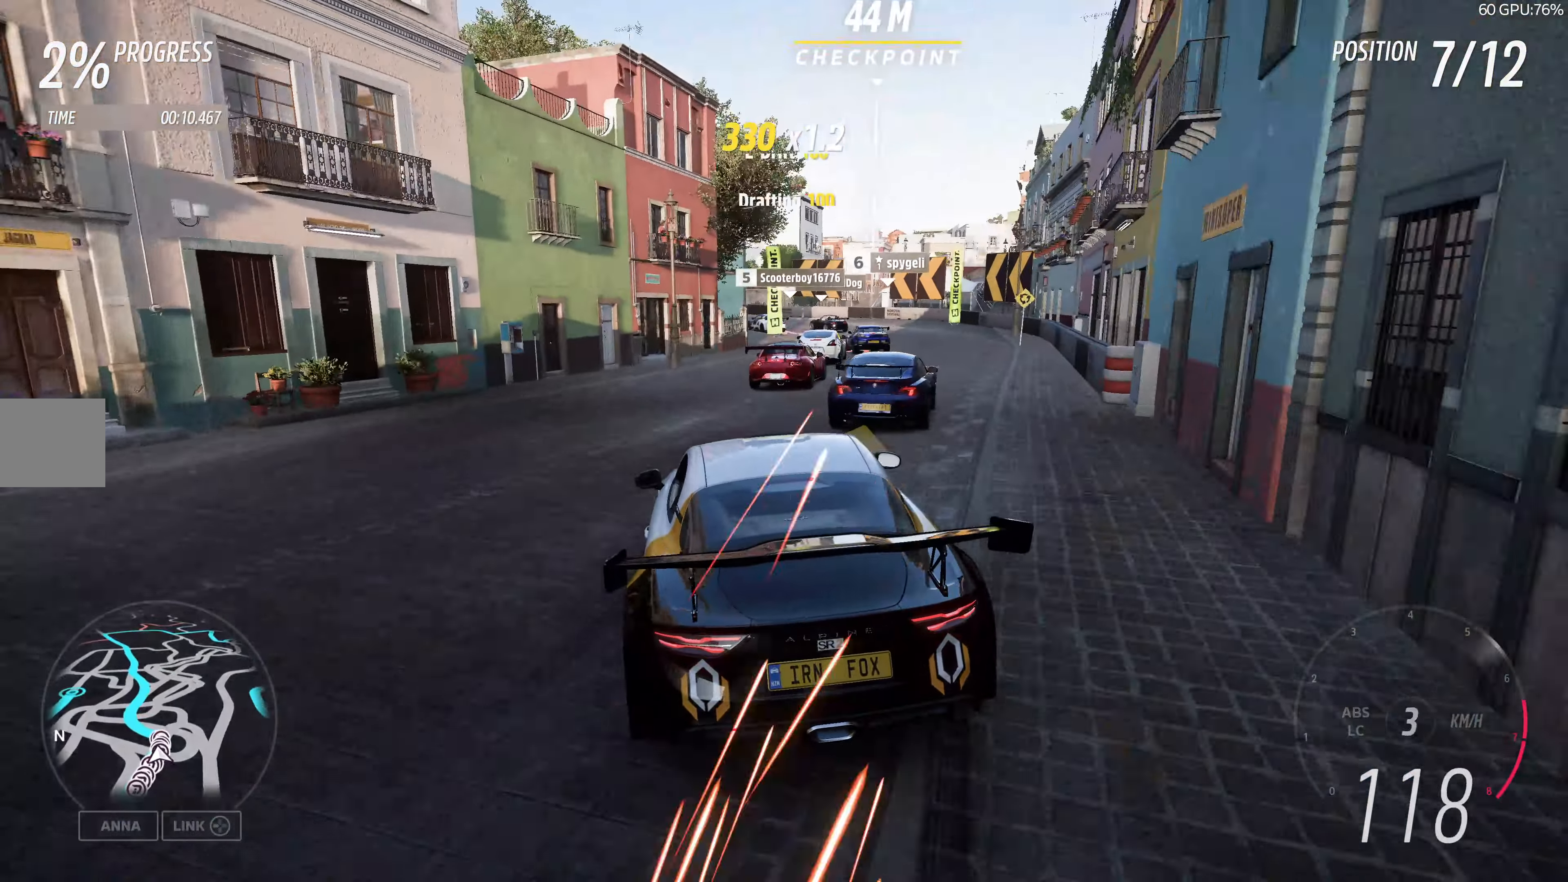
{"buttons": ["CROSS"], "left_stick": "up", "right_stick": "center", "events": [[150, "CROSS", "up"], [150, "left_stick", "up"], [450, "CROSS", "down"]]}
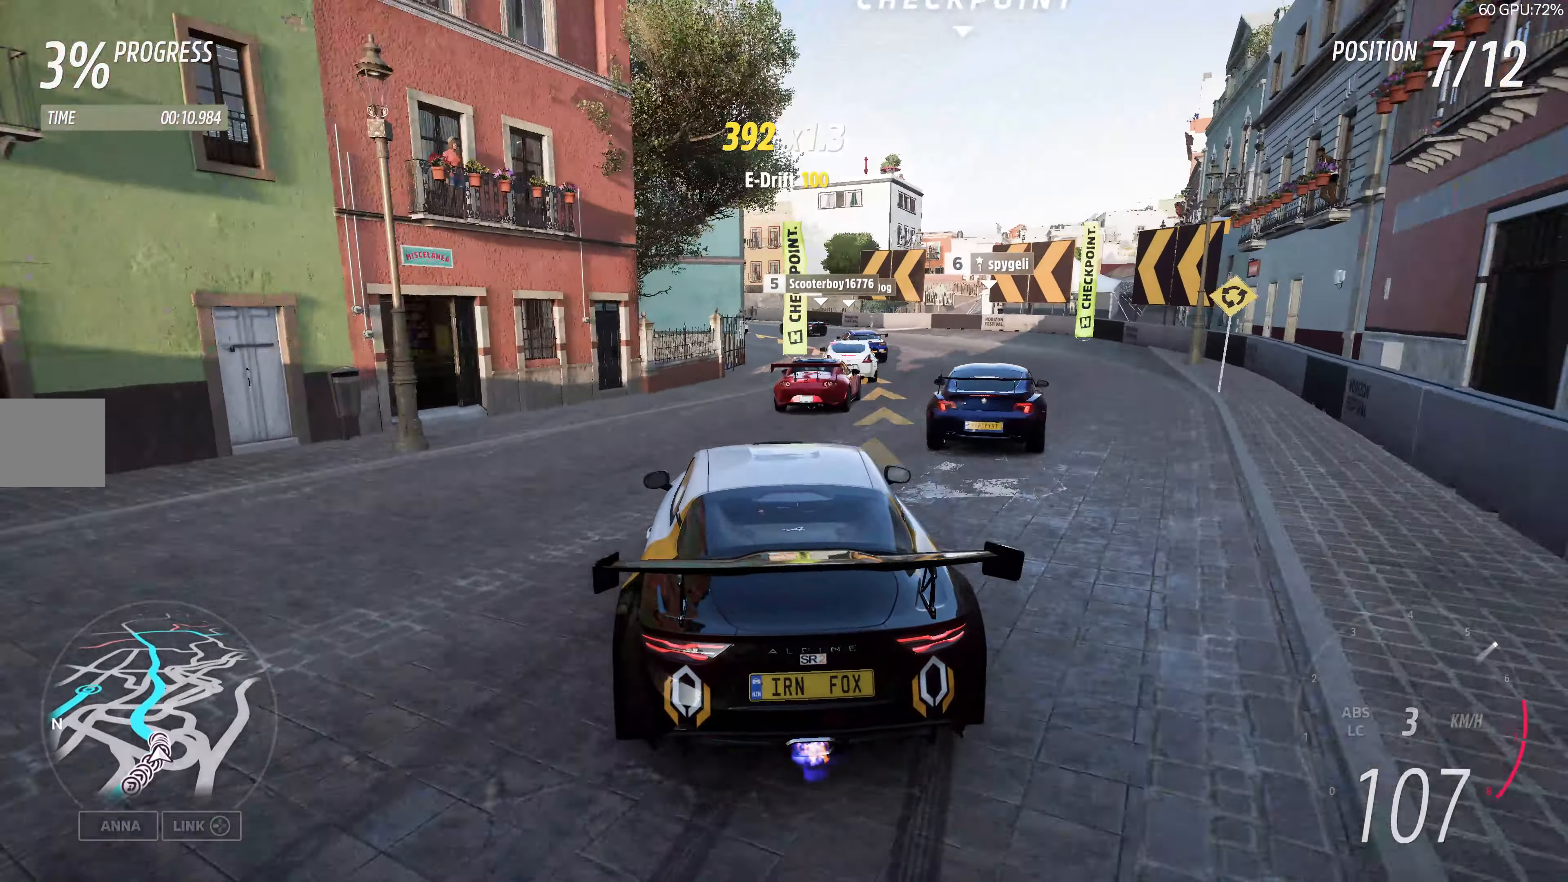
{"buttons": [], "left_stick": "up-left", "right_stick": "center", "events": [[17, "CROSS", "up"], [383, "left_stick", "up-left"]]}
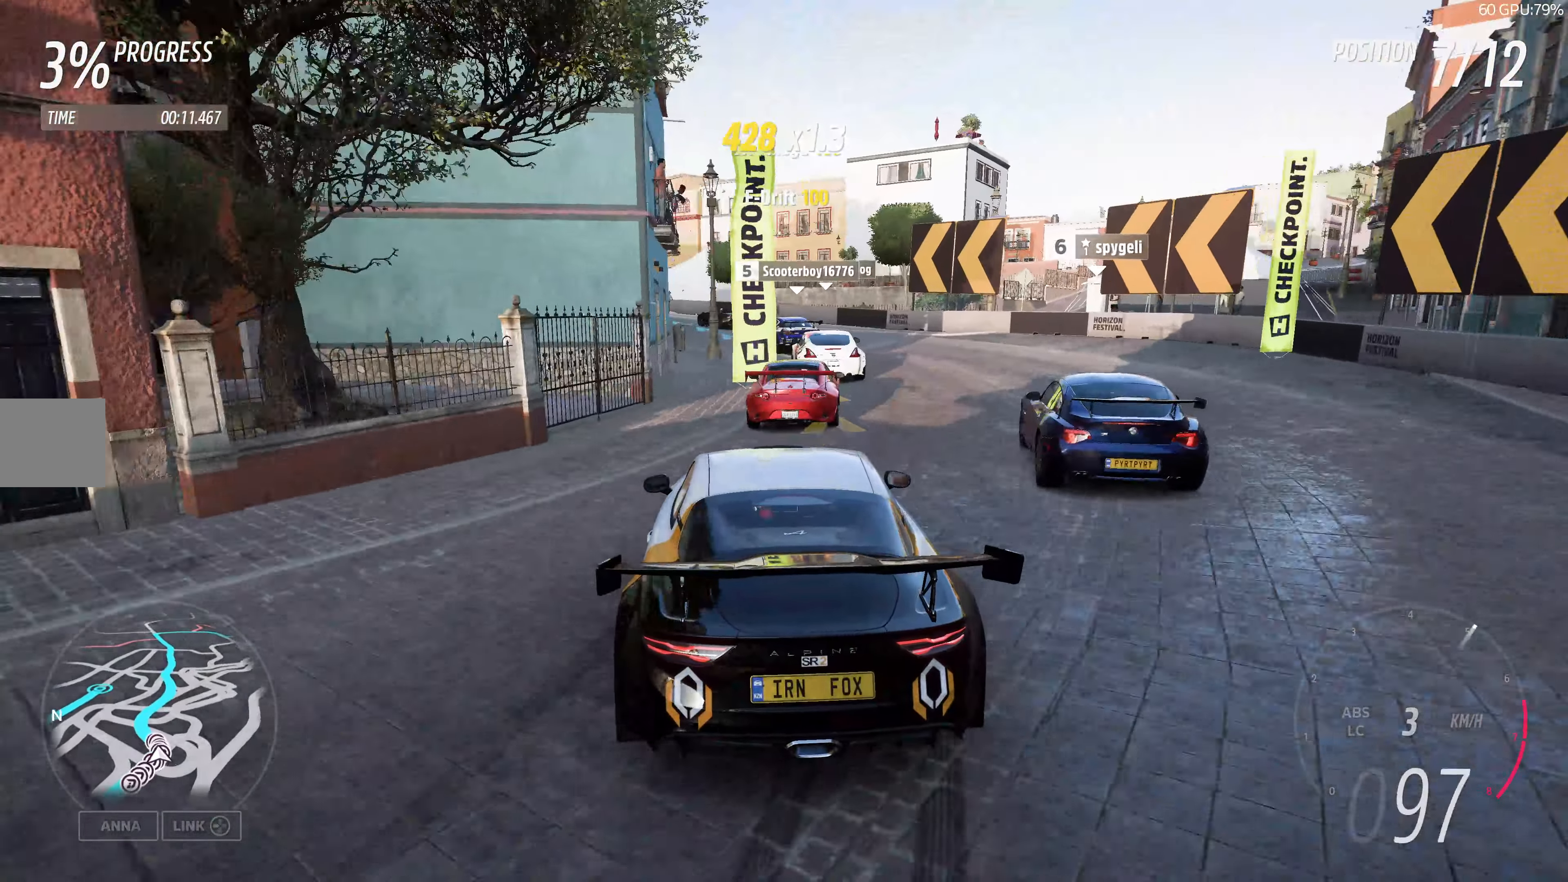
{"buttons": ["R2"], "left_stick": "up-left", "right_stick": "center", "events": [[450, "R2", "down"]]}
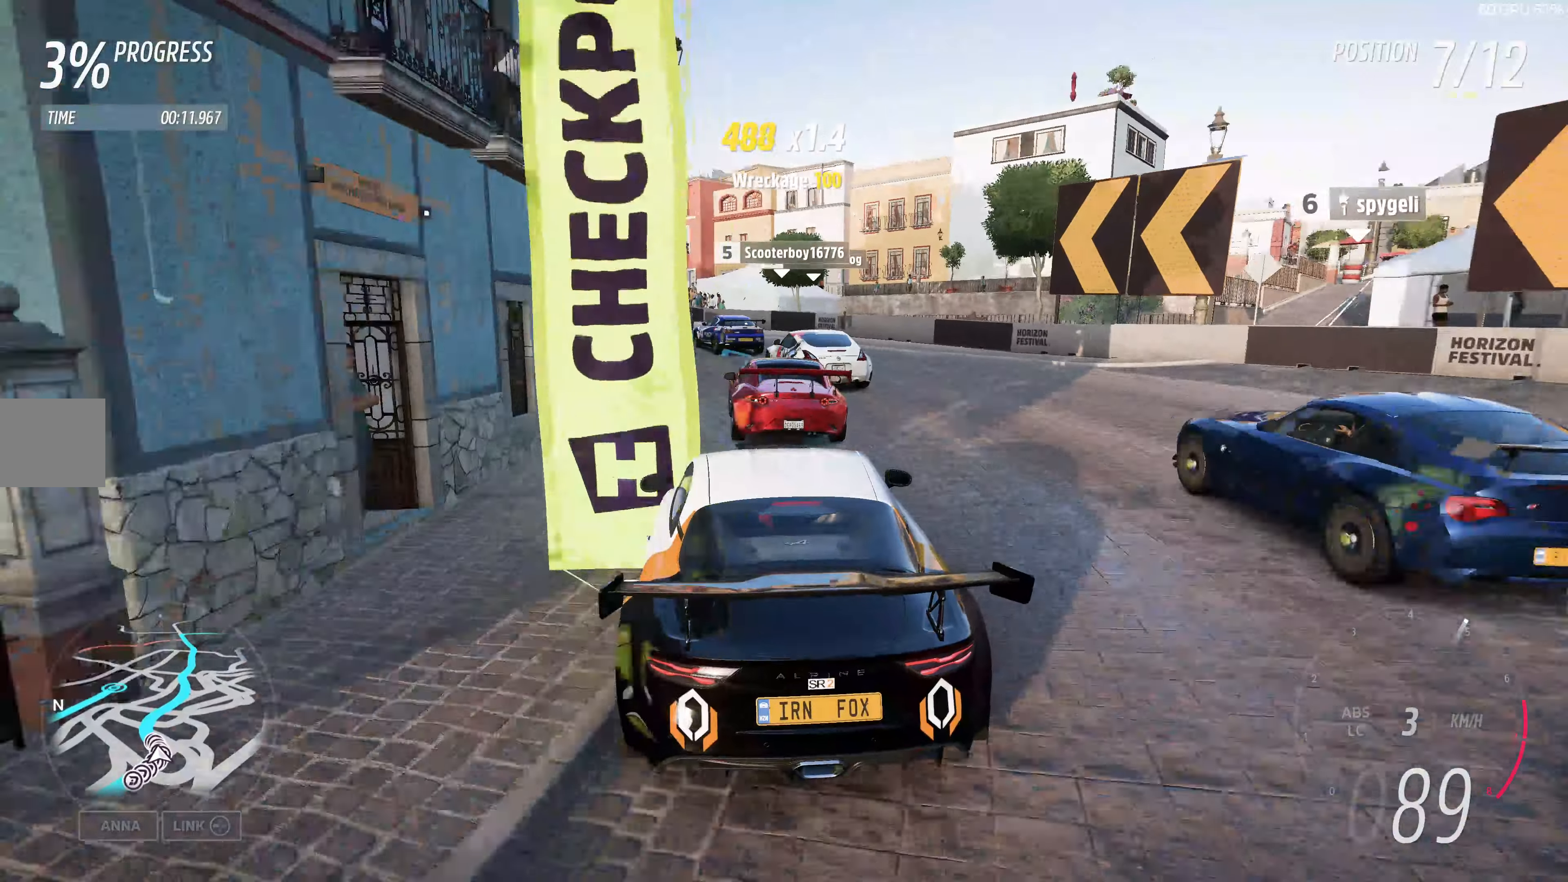
{"buttons": ["R2"], "left_stick": "up-left", "right_stick": "center", "events": []}
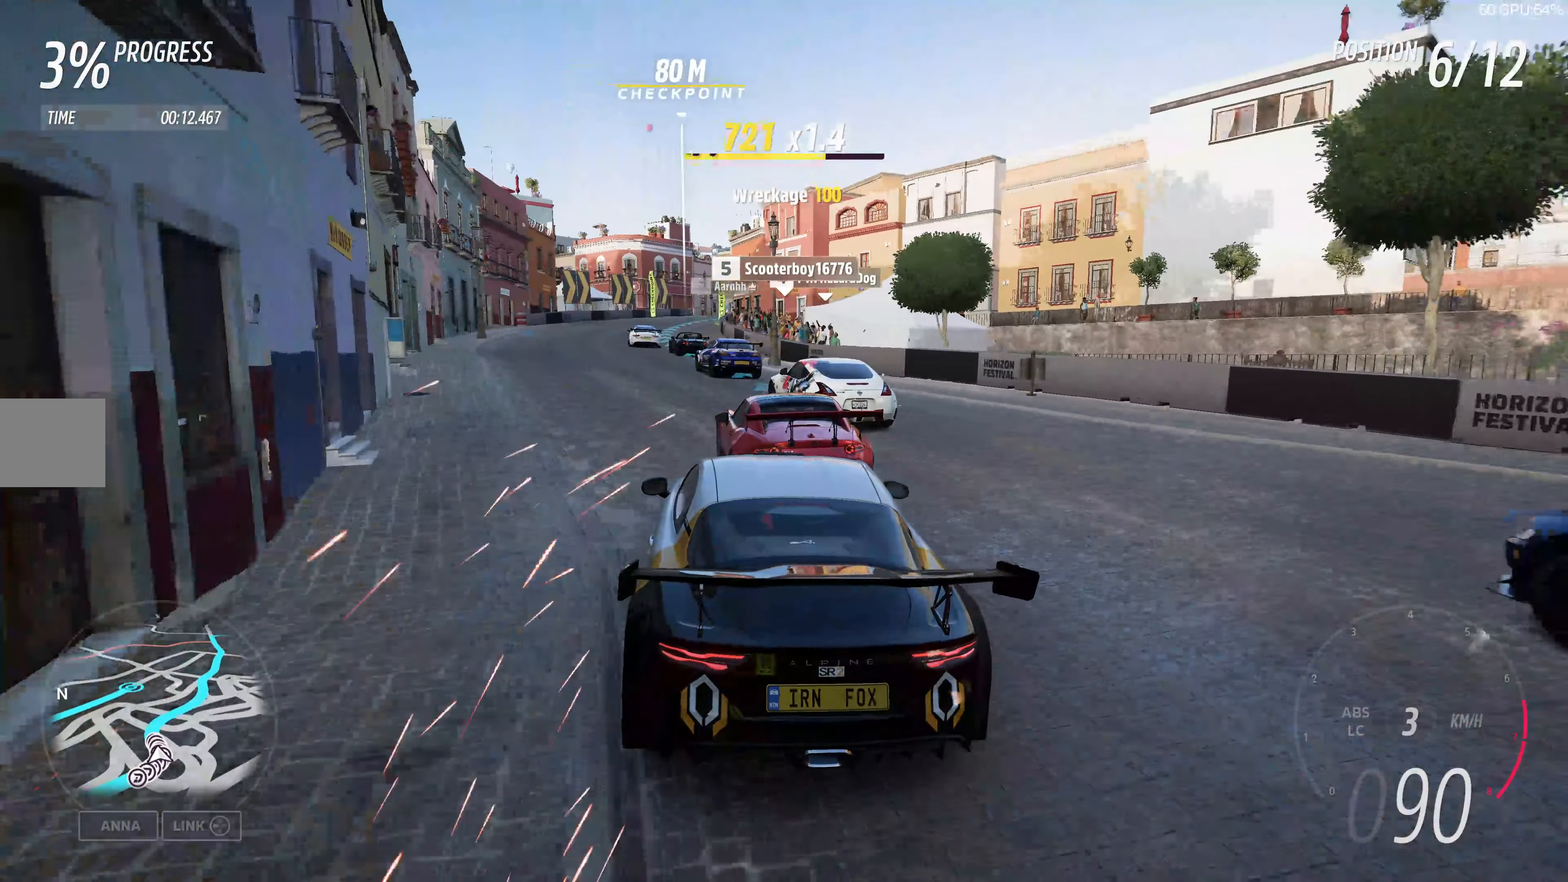
{"buttons": ["R2"], "left_stick": "center", "right_stick": "center", "events": [[34, "left_stick", "center"], [84, "left_stick", "right"], [400, "left_stick", "center"]]}
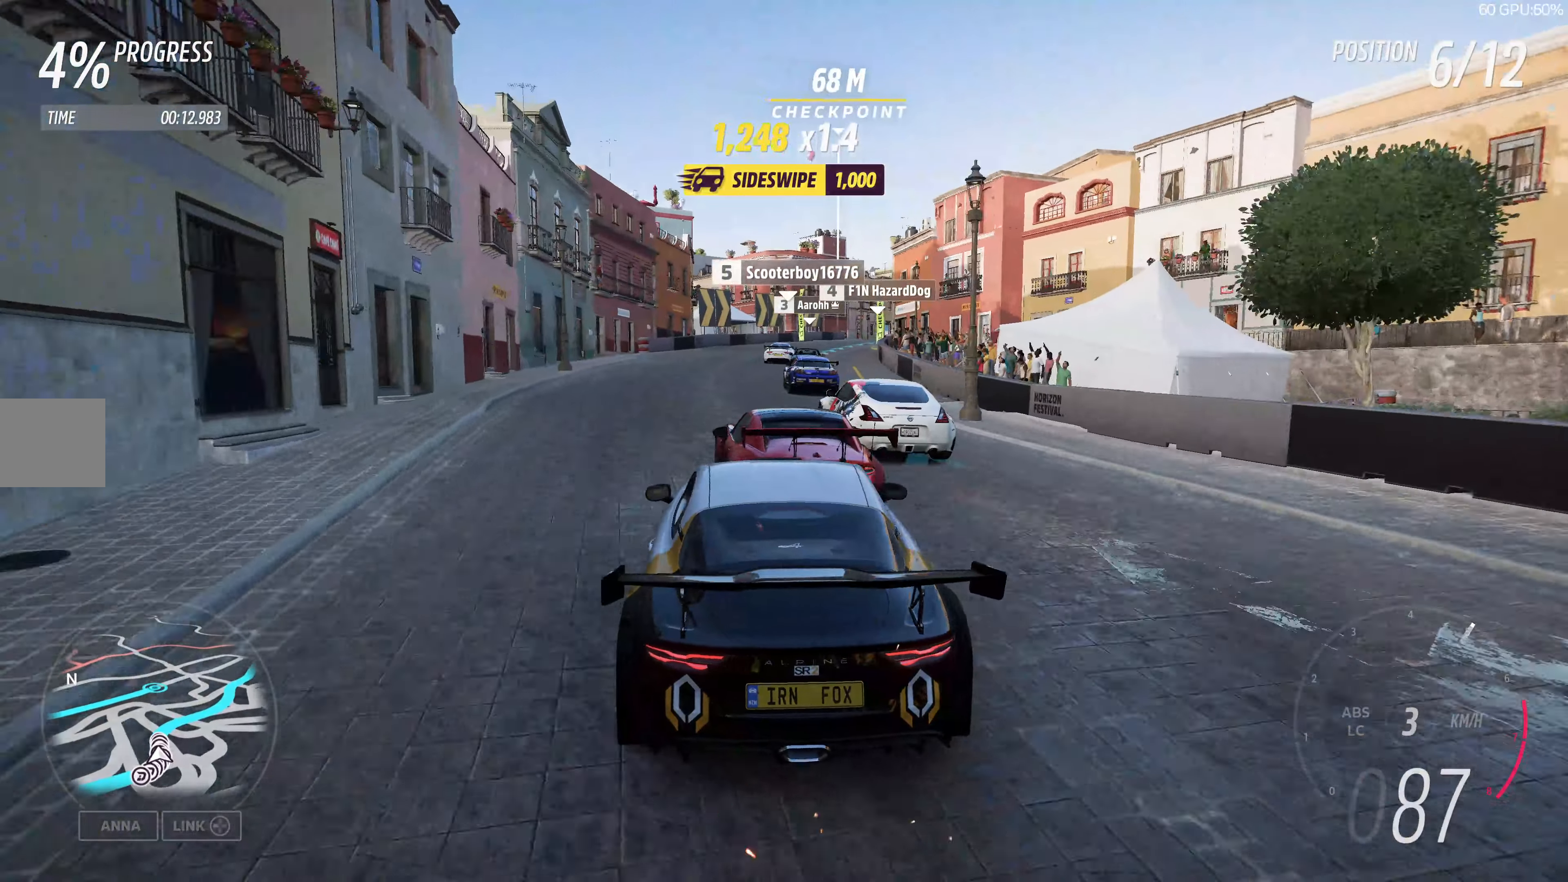
{"buttons": ["R2"], "left_stick": "up", "right_stick": "center", "events": [[200, "left_stick", "up-right"], [300, "left_stick", "up"]]}
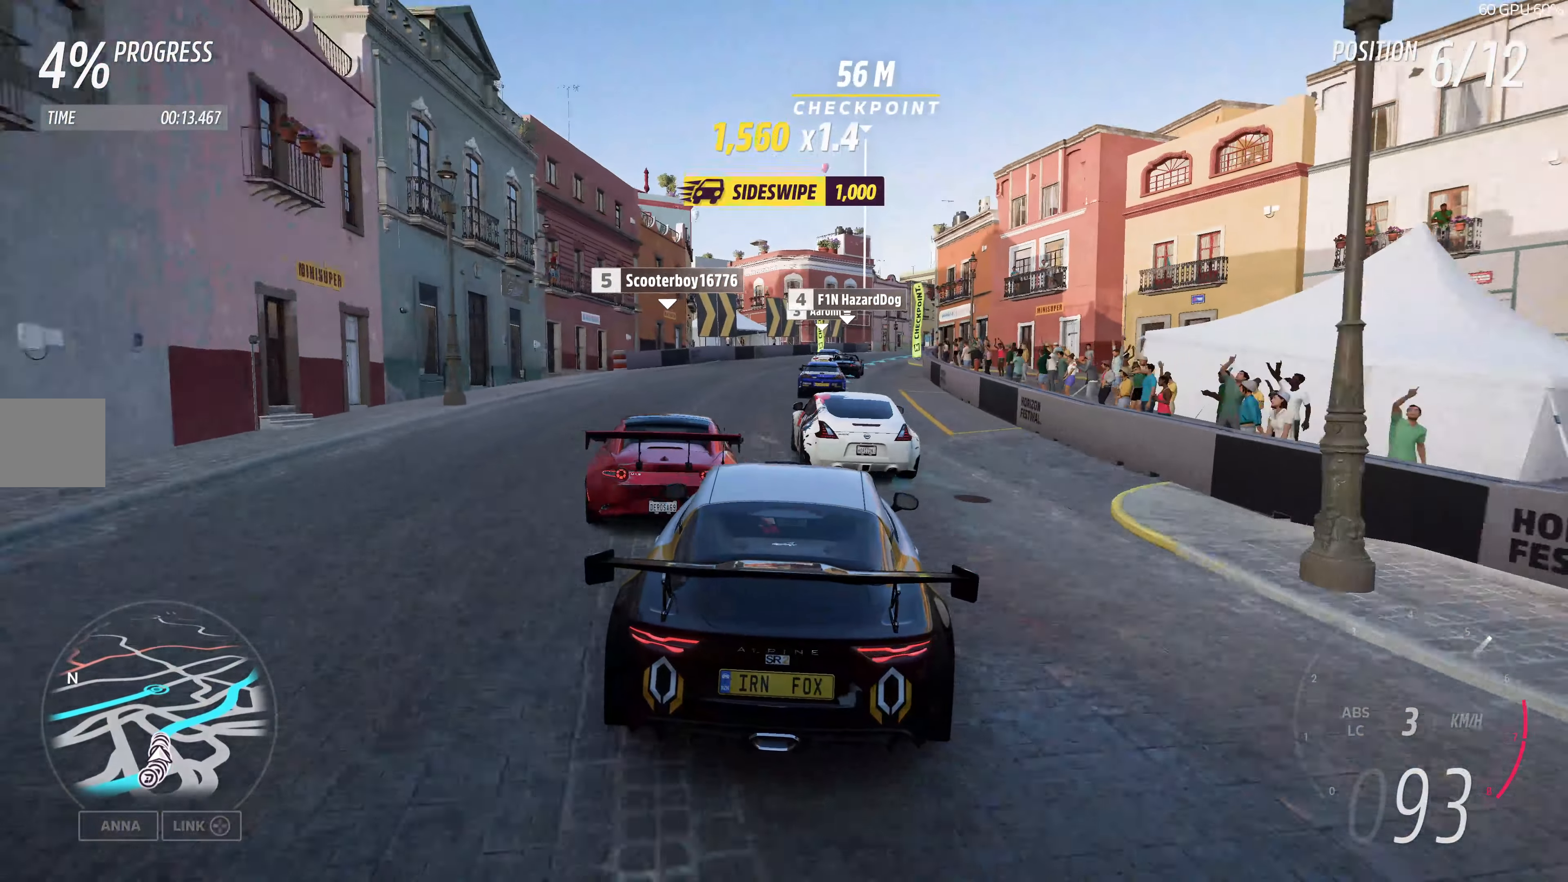
{"buttons": ["R2"], "left_stick": "up", "right_stick": "center", "events": []}
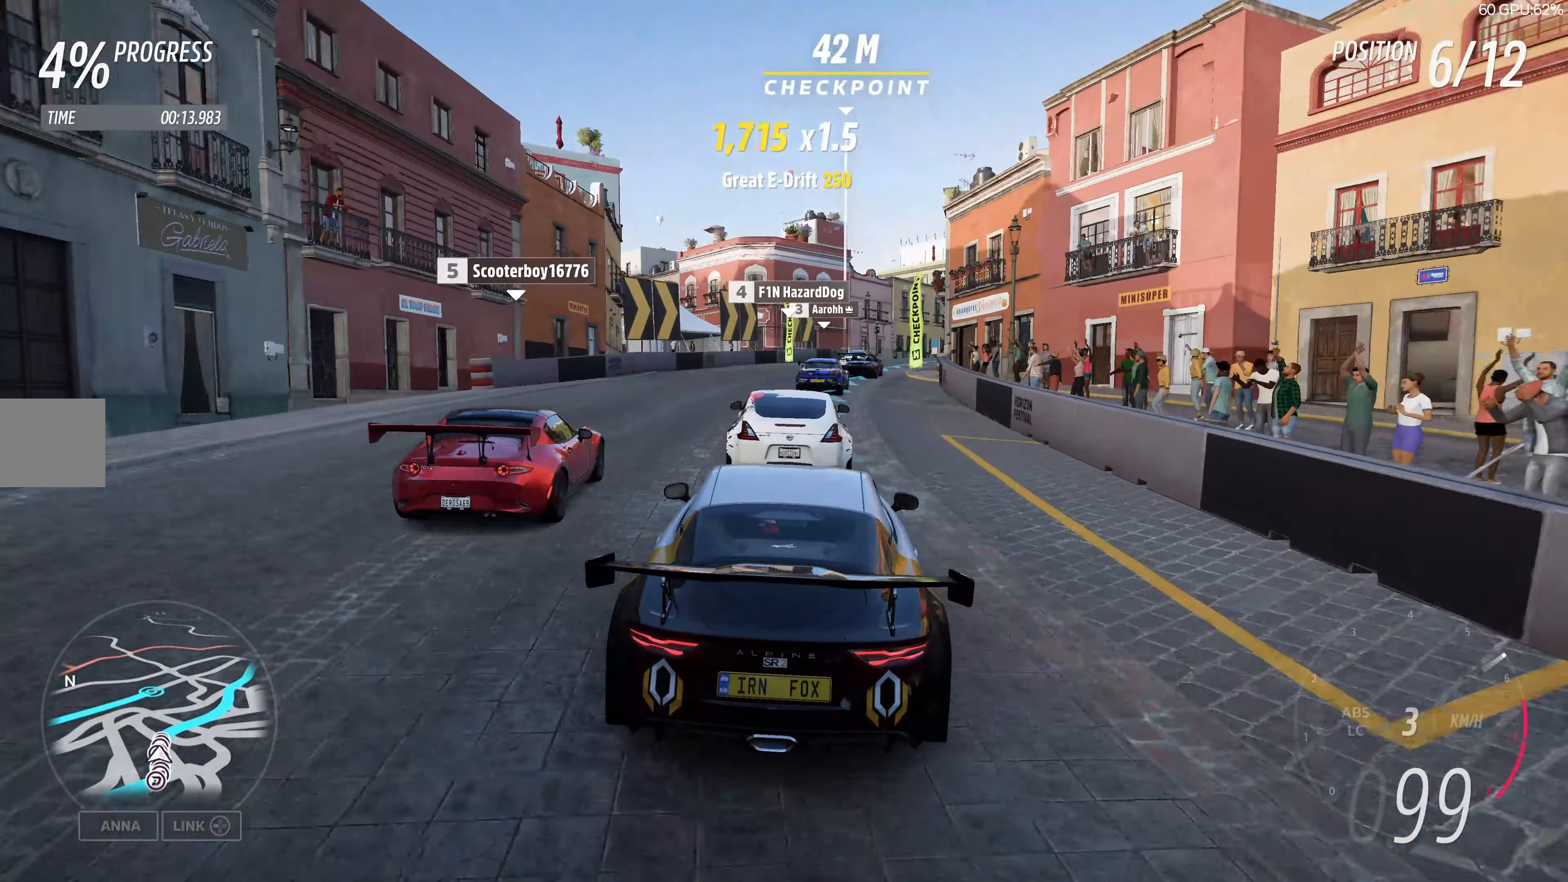
{"buttons": ["R2"], "left_stick": "up", "right_stick": "center", "events": [[84, "left_stick", "up-right"], [334, "left_stick", "up"]]}
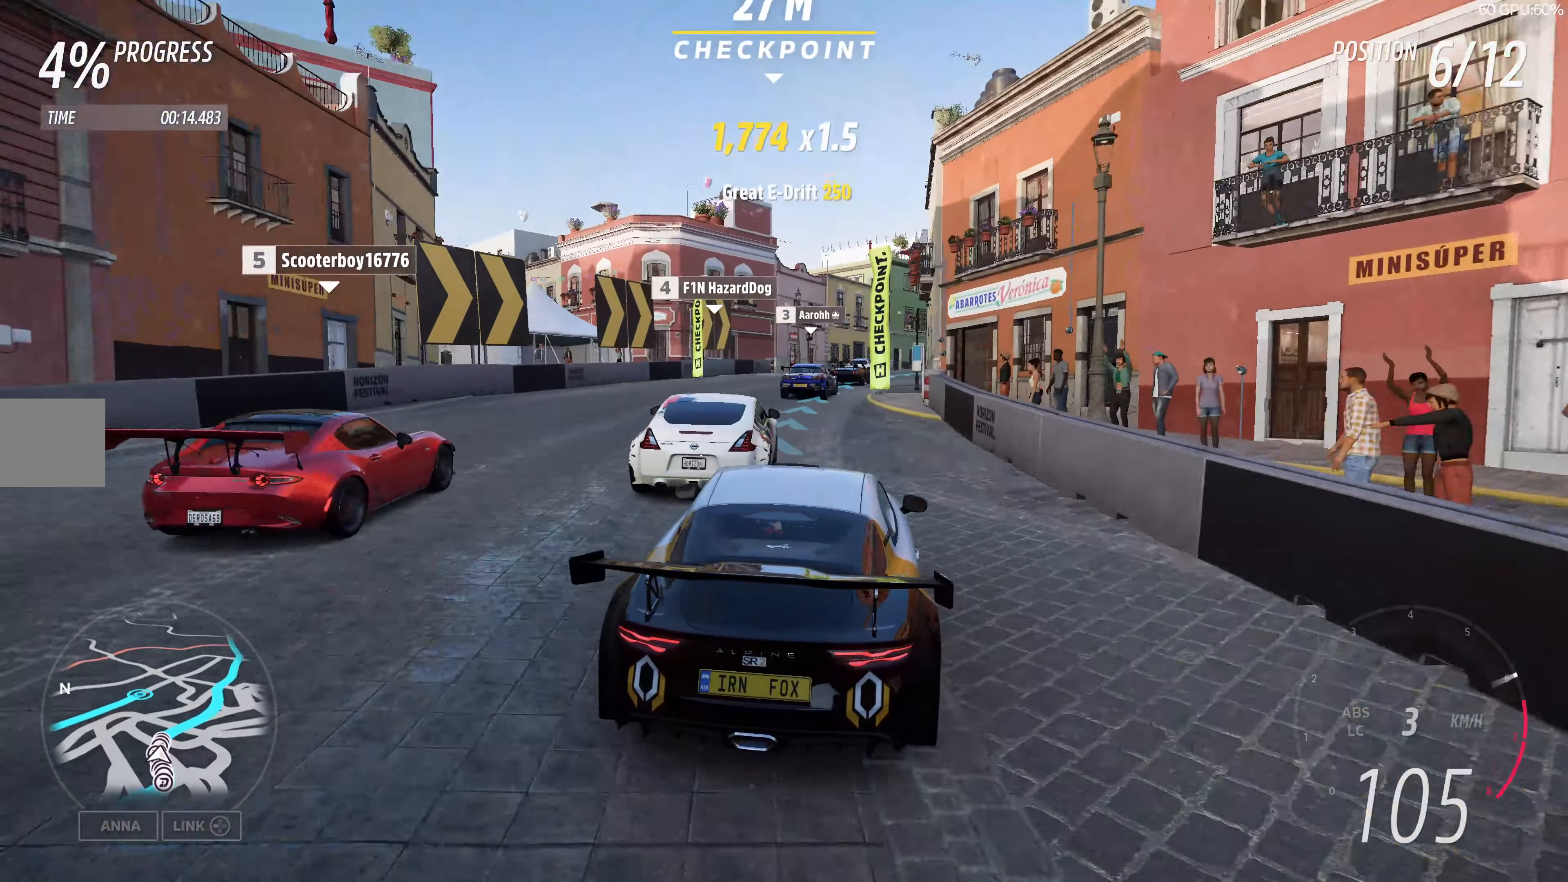
{"buttons": ["R2"], "left_stick": "up", "right_stick": "center", "events": []}
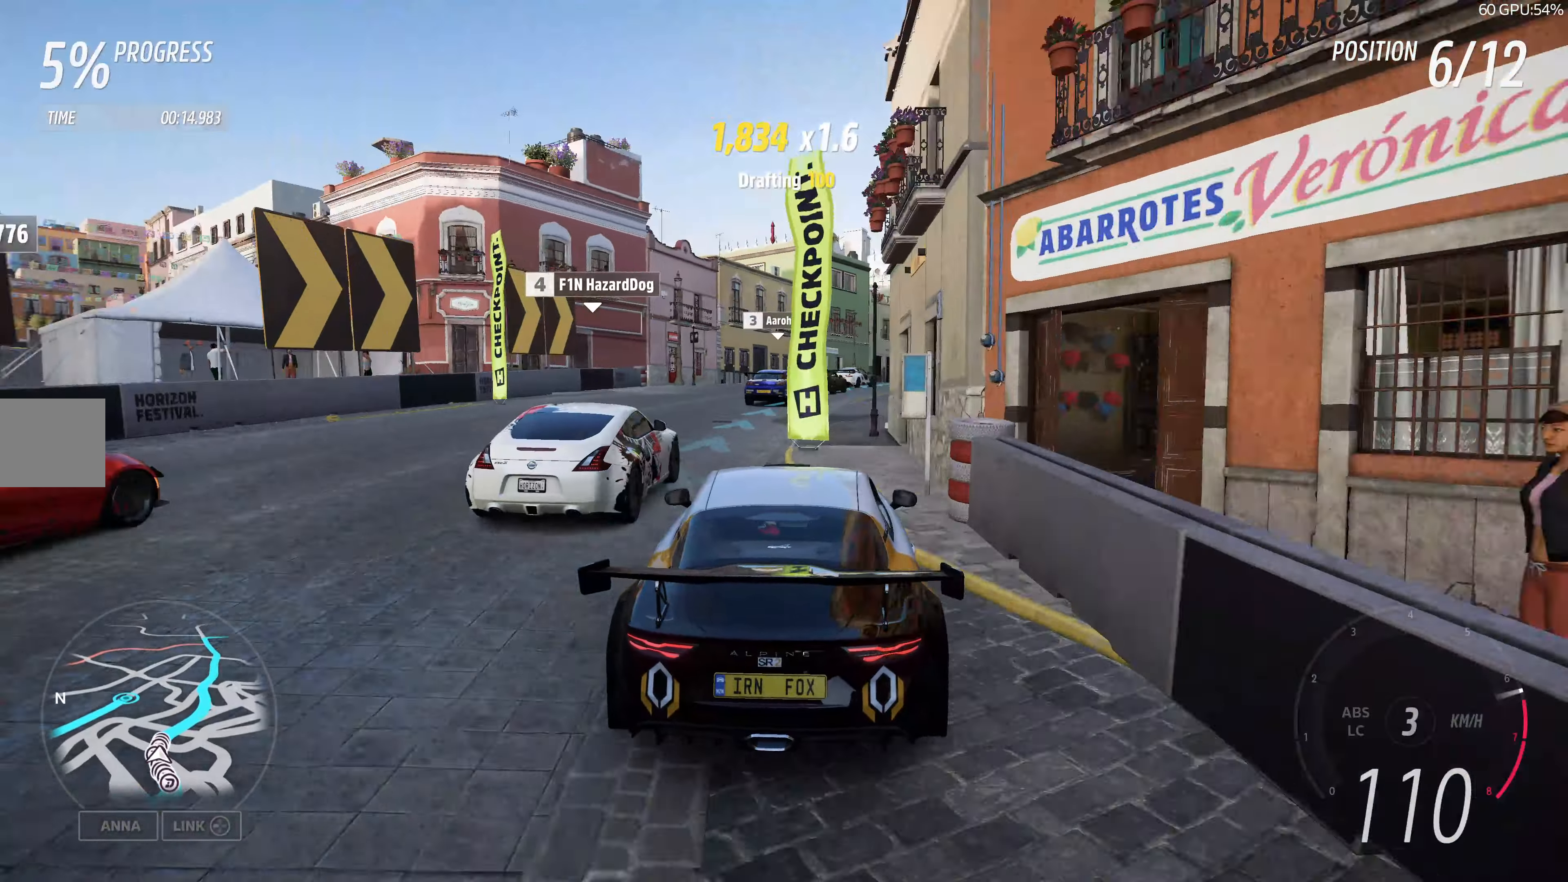
{"buttons": ["R2"], "left_stick": "up-right", "right_stick": "center", "events": [[150, "left_stick", "up-right"]]}
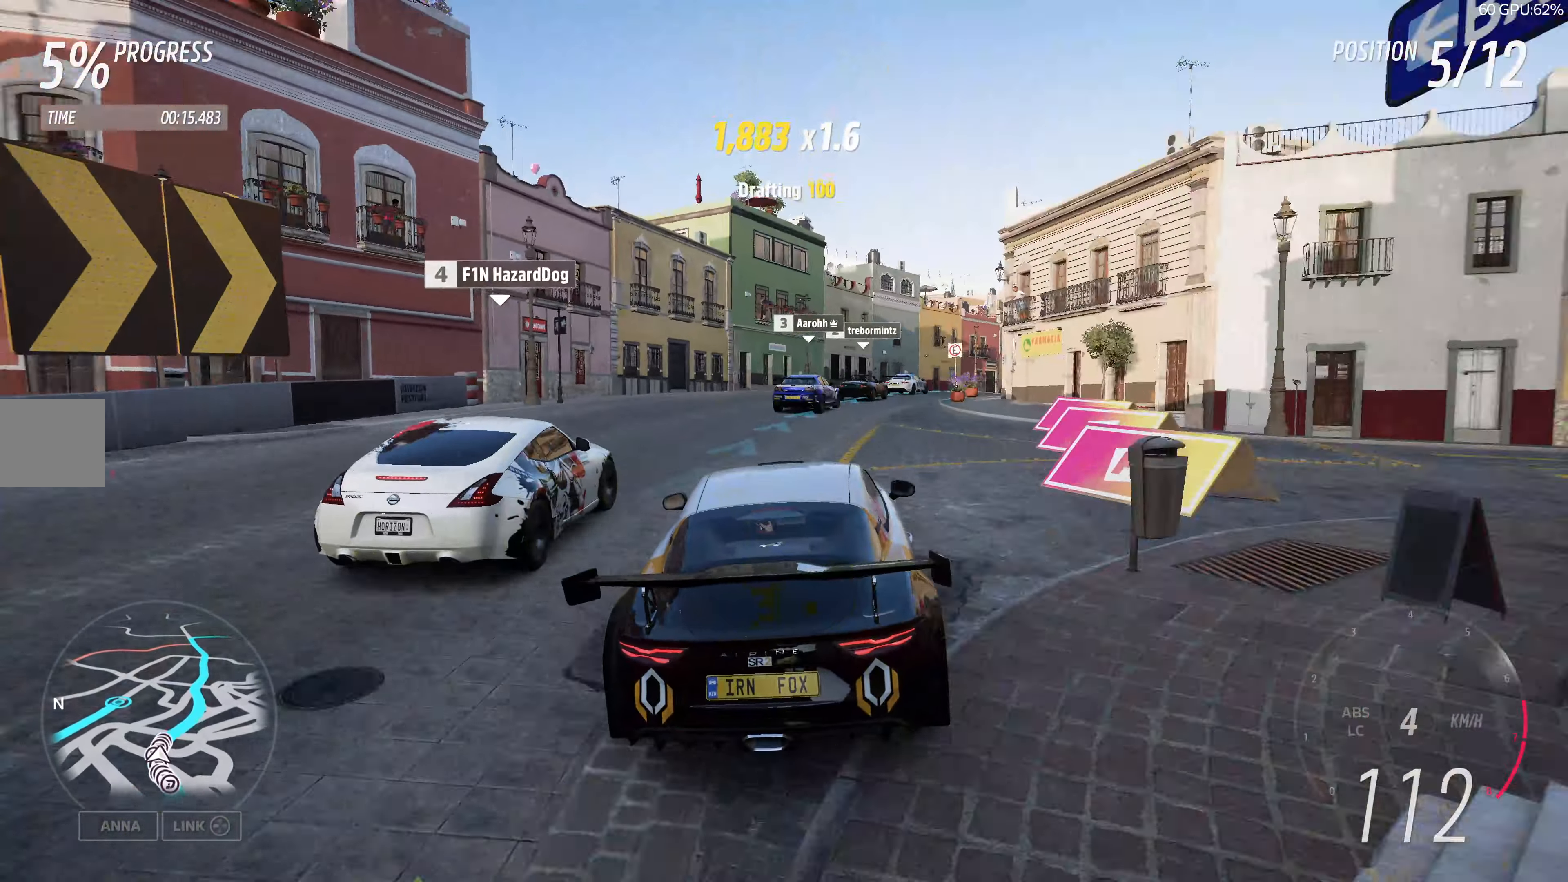
{"buttons": ["R2"], "left_stick": "up", "right_stick": "center", "events": [[200, "left_stick", "up"]]}
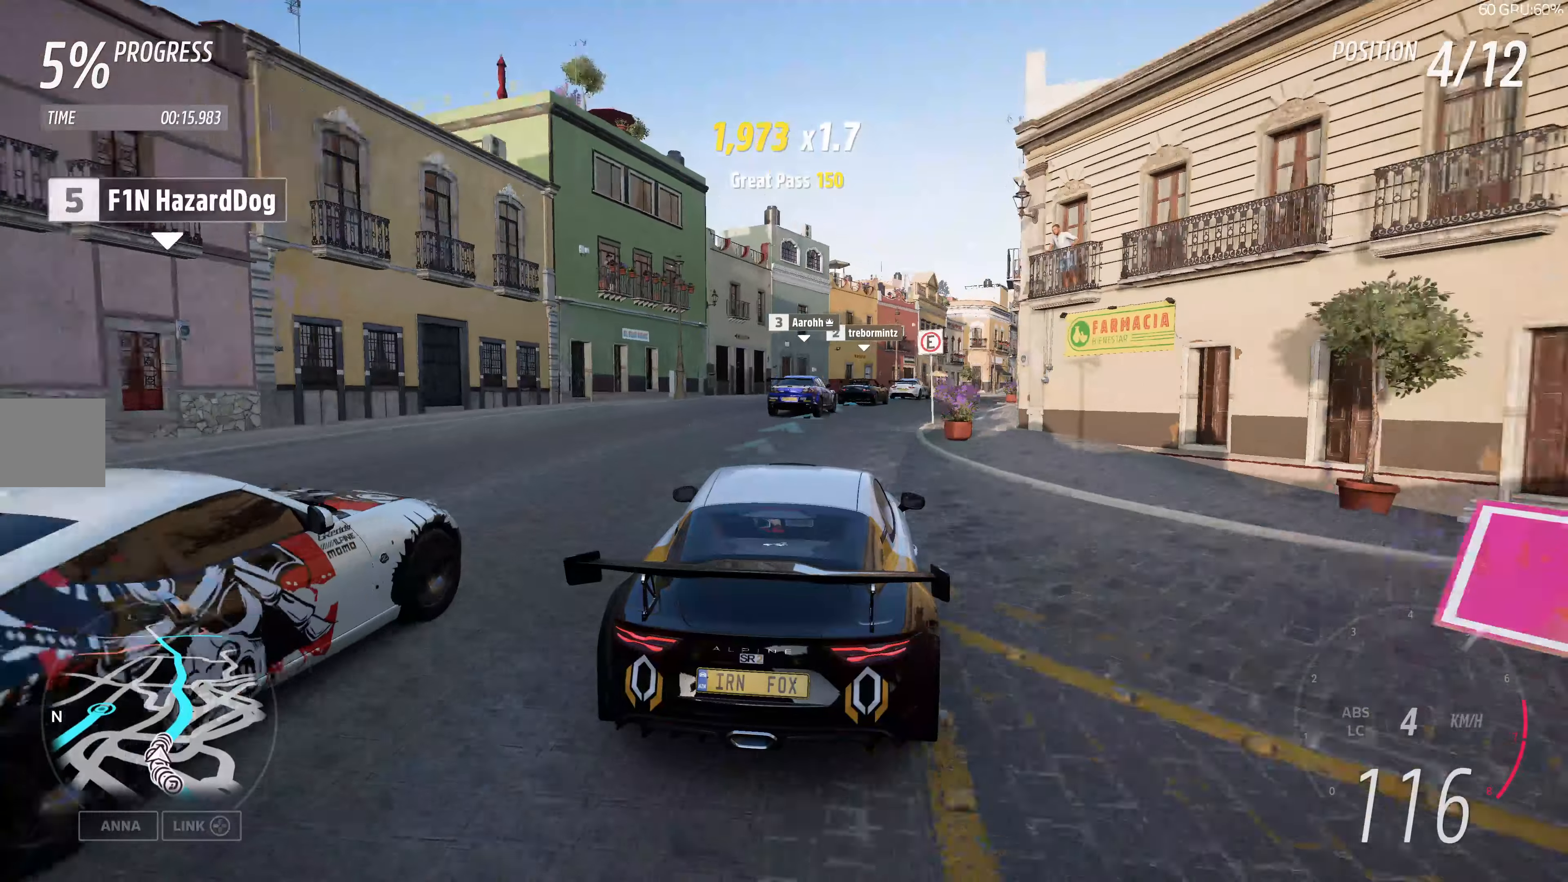
{"buttons": ["R2"], "left_stick": "up", "right_stick": "center", "events": []}
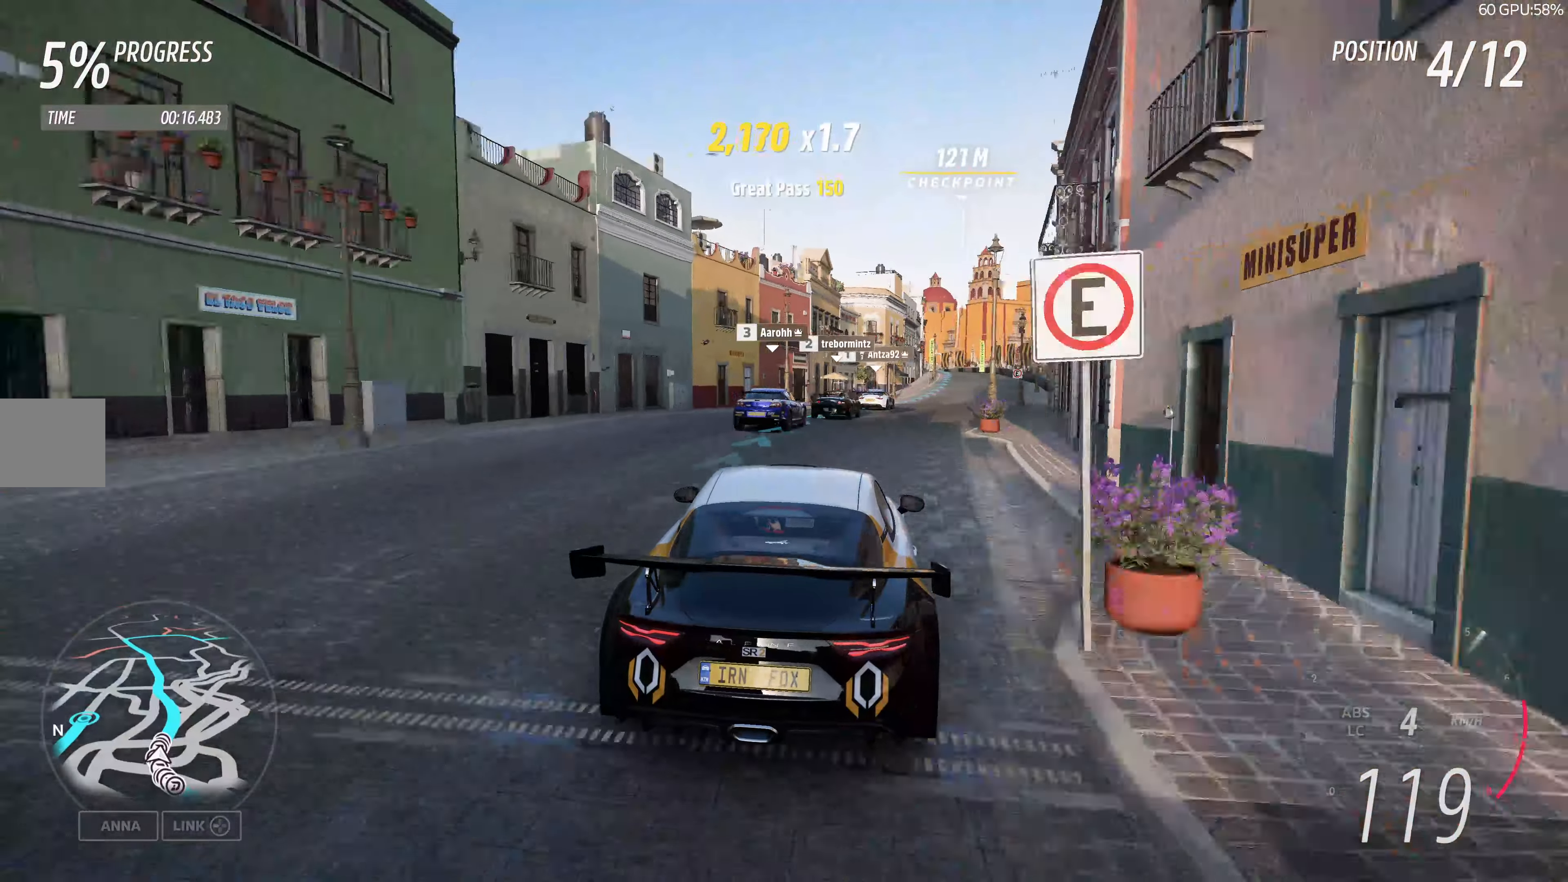
{"buttons": ["R2"], "left_stick": "up", "right_stick": "center", "events": []}
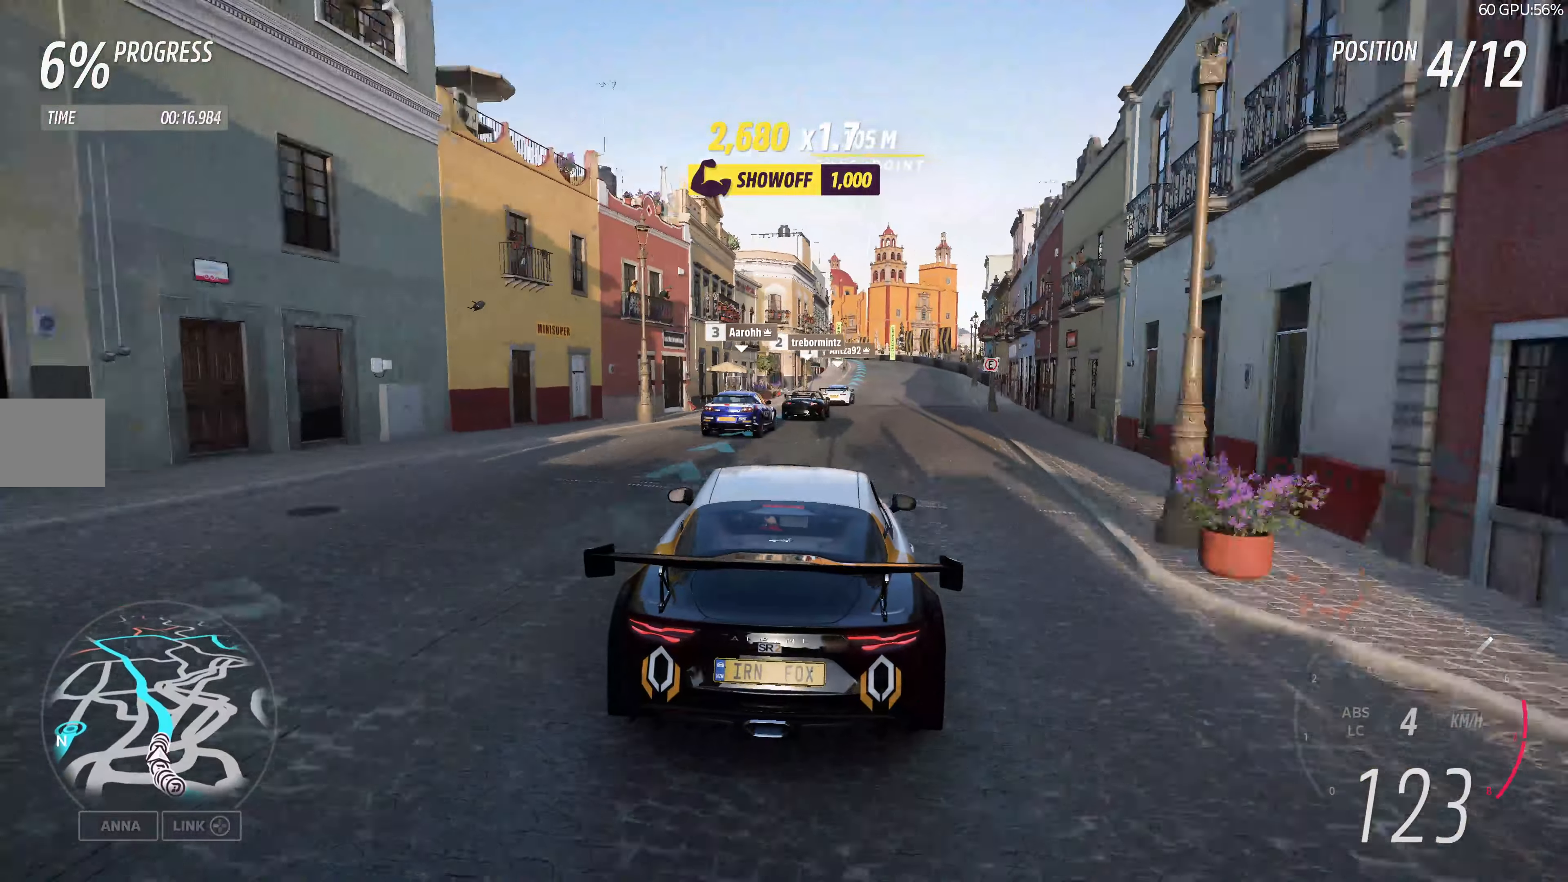
{"buttons": ["R2"], "left_stick": "up", "right_stick": "center", "events": []}
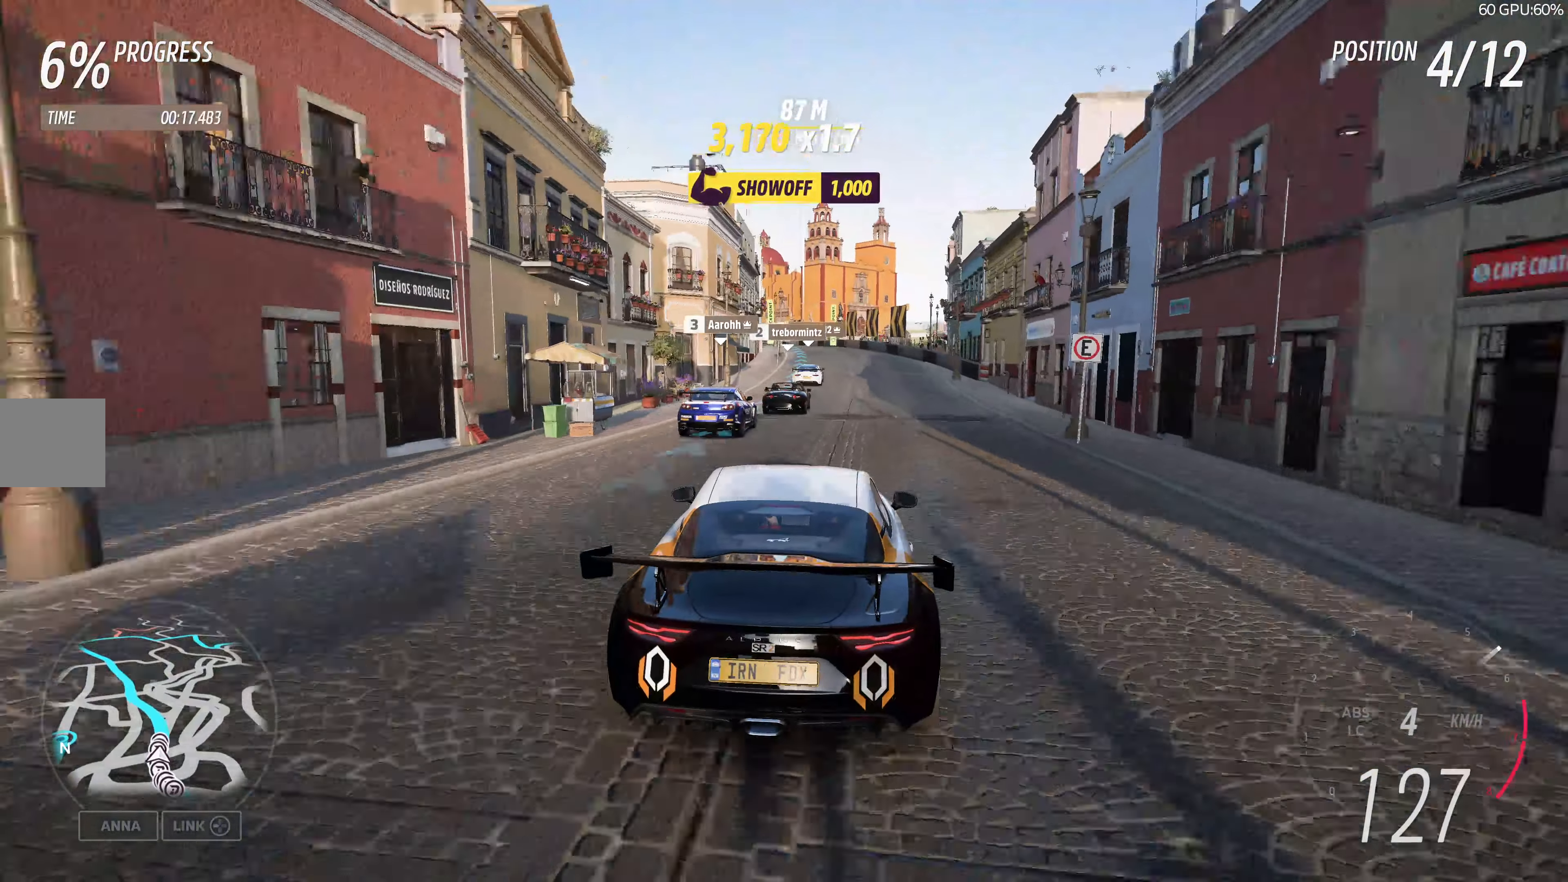
{"buttons": ["R2"], "left_stick": "up", "right_stick": "center", "events": [[150, "left_stick", "center"], [450, "left_stick", "up"]]}
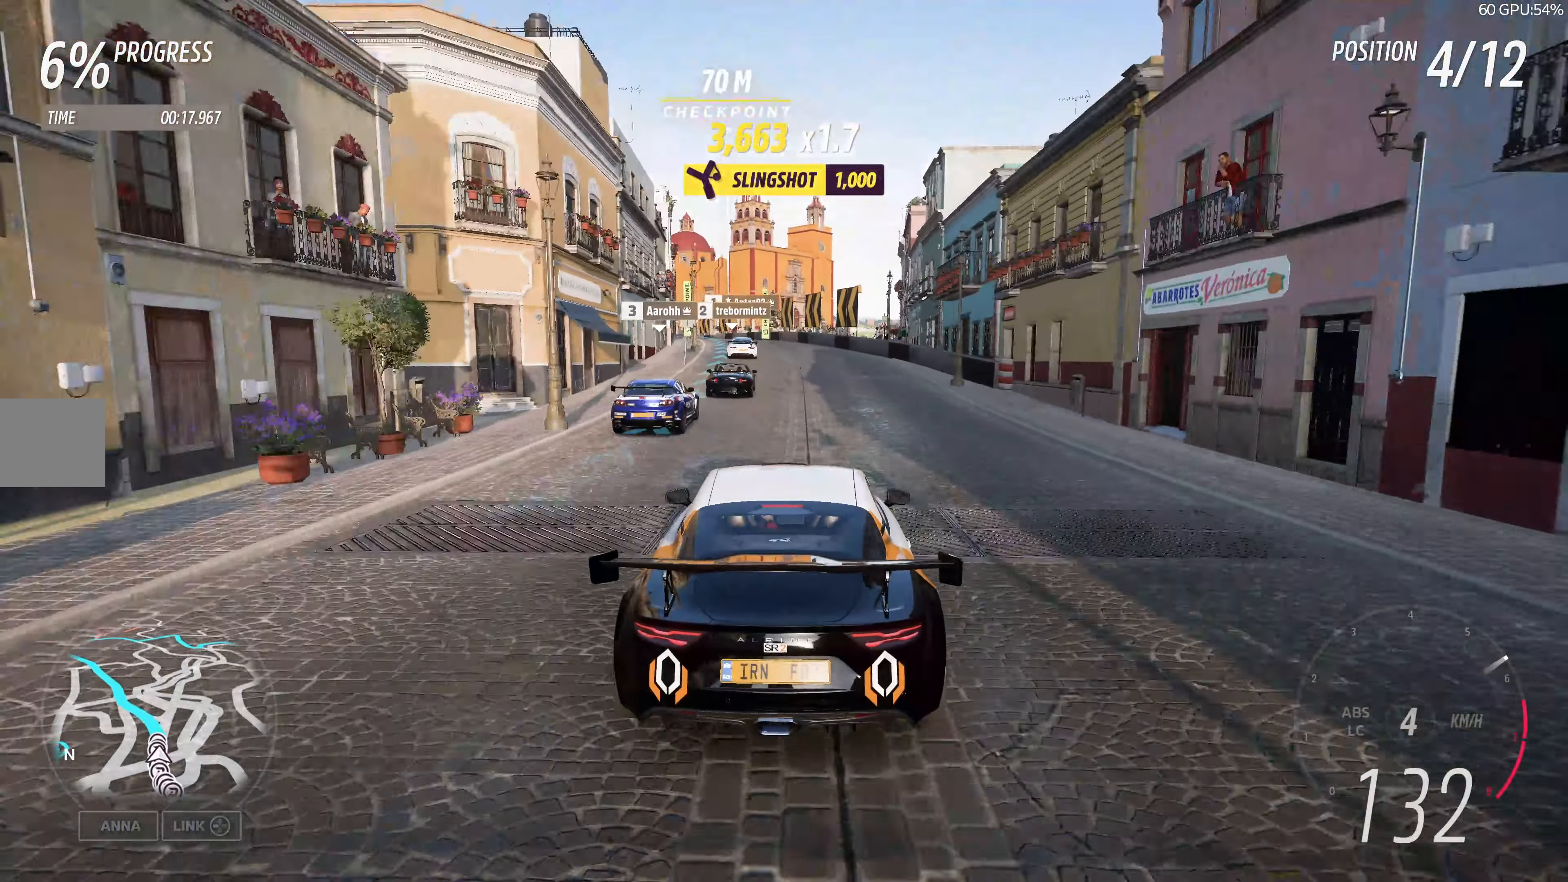
{"buttons": ["R2"], "left_stick": "up", "right_stick": "center", "events": []}
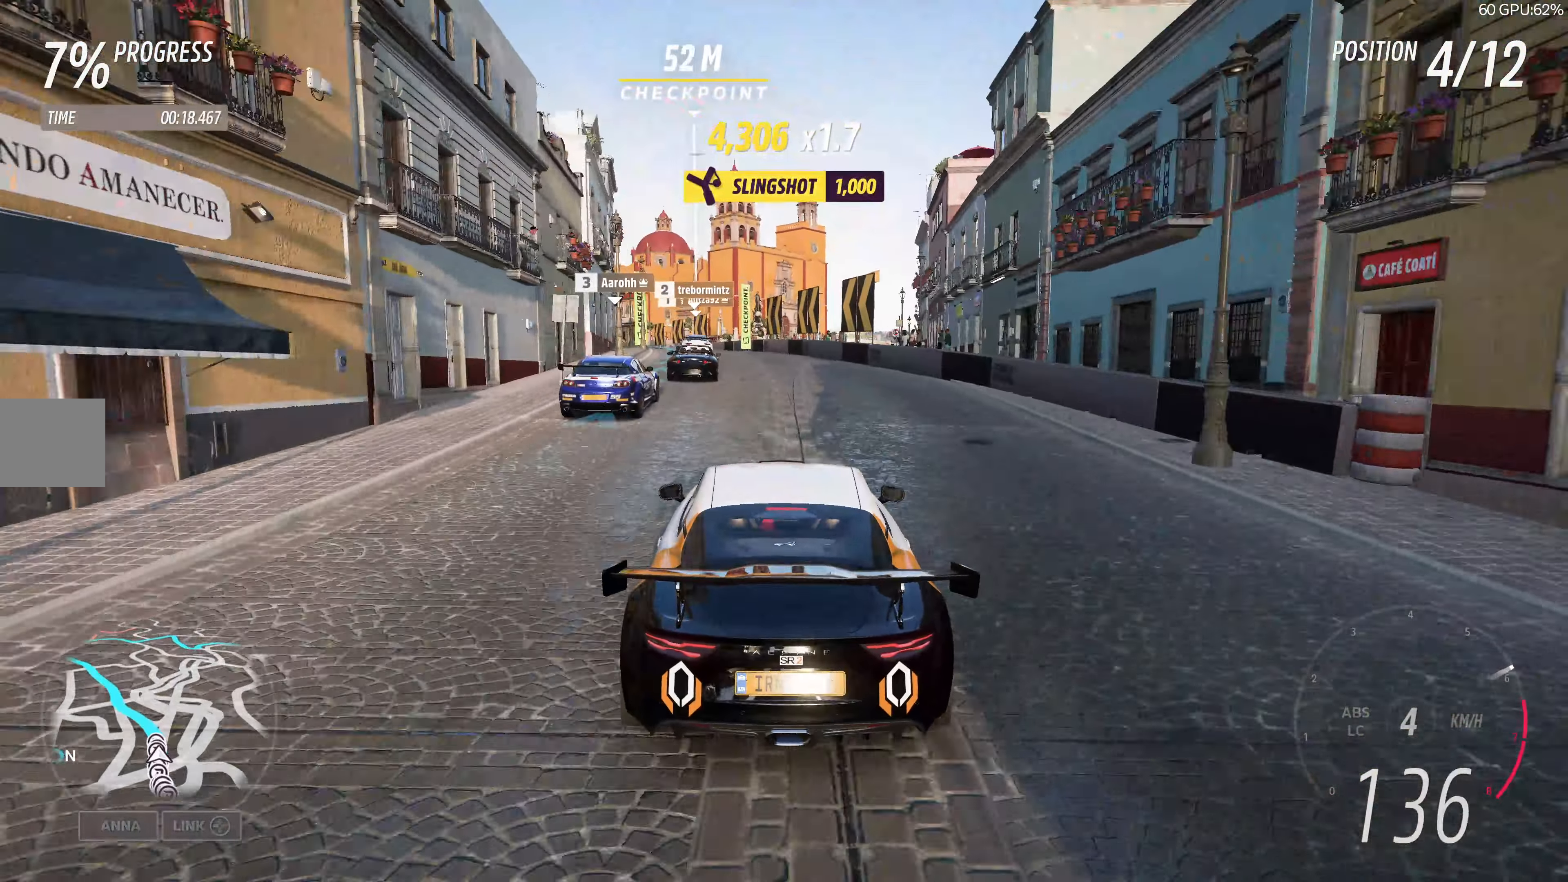
{"buttons": ["R2"], "left_stick": "up", "right_stick": "center", "events": []}
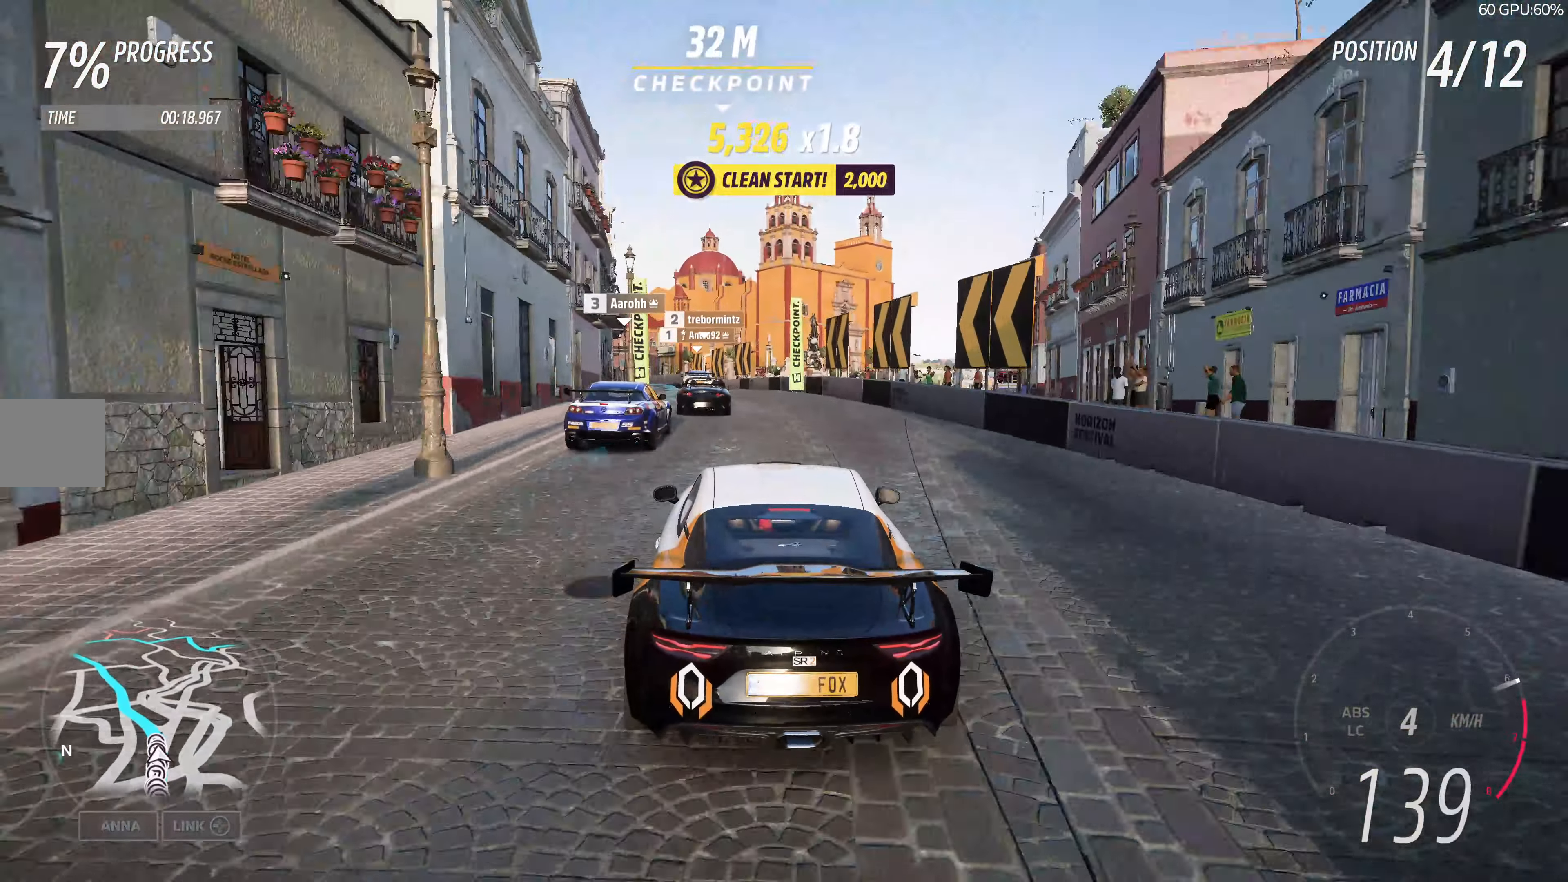
{"buttons": ["R2"], "left_stick": "up", "right_stick": "center", "events": []}
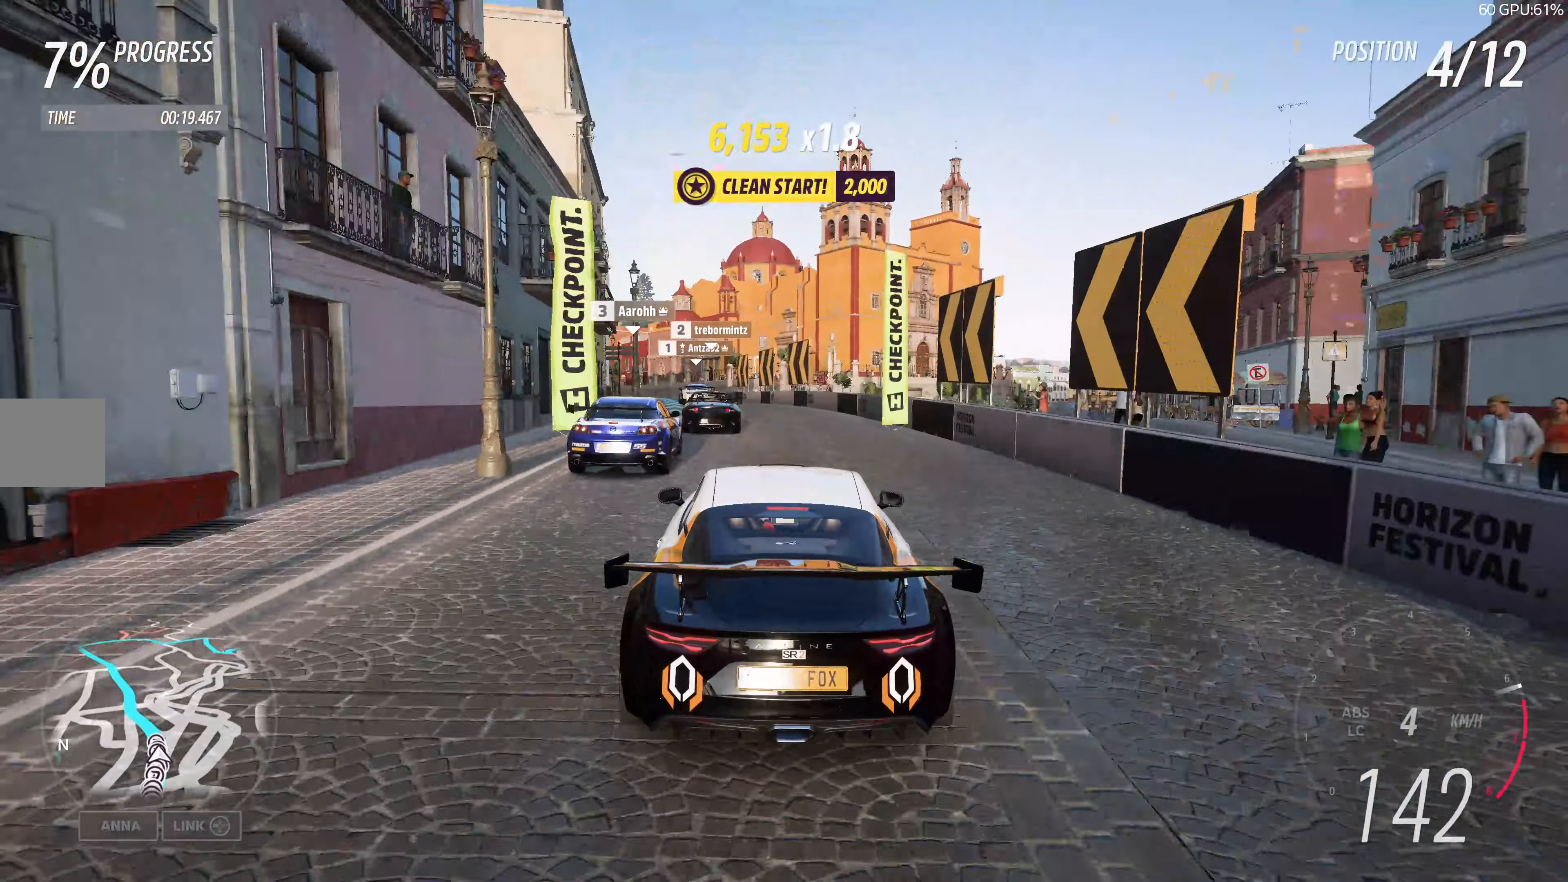
{"buttons": ["R2"], "left_stick": "up", "right_stick": "center", "events": []}
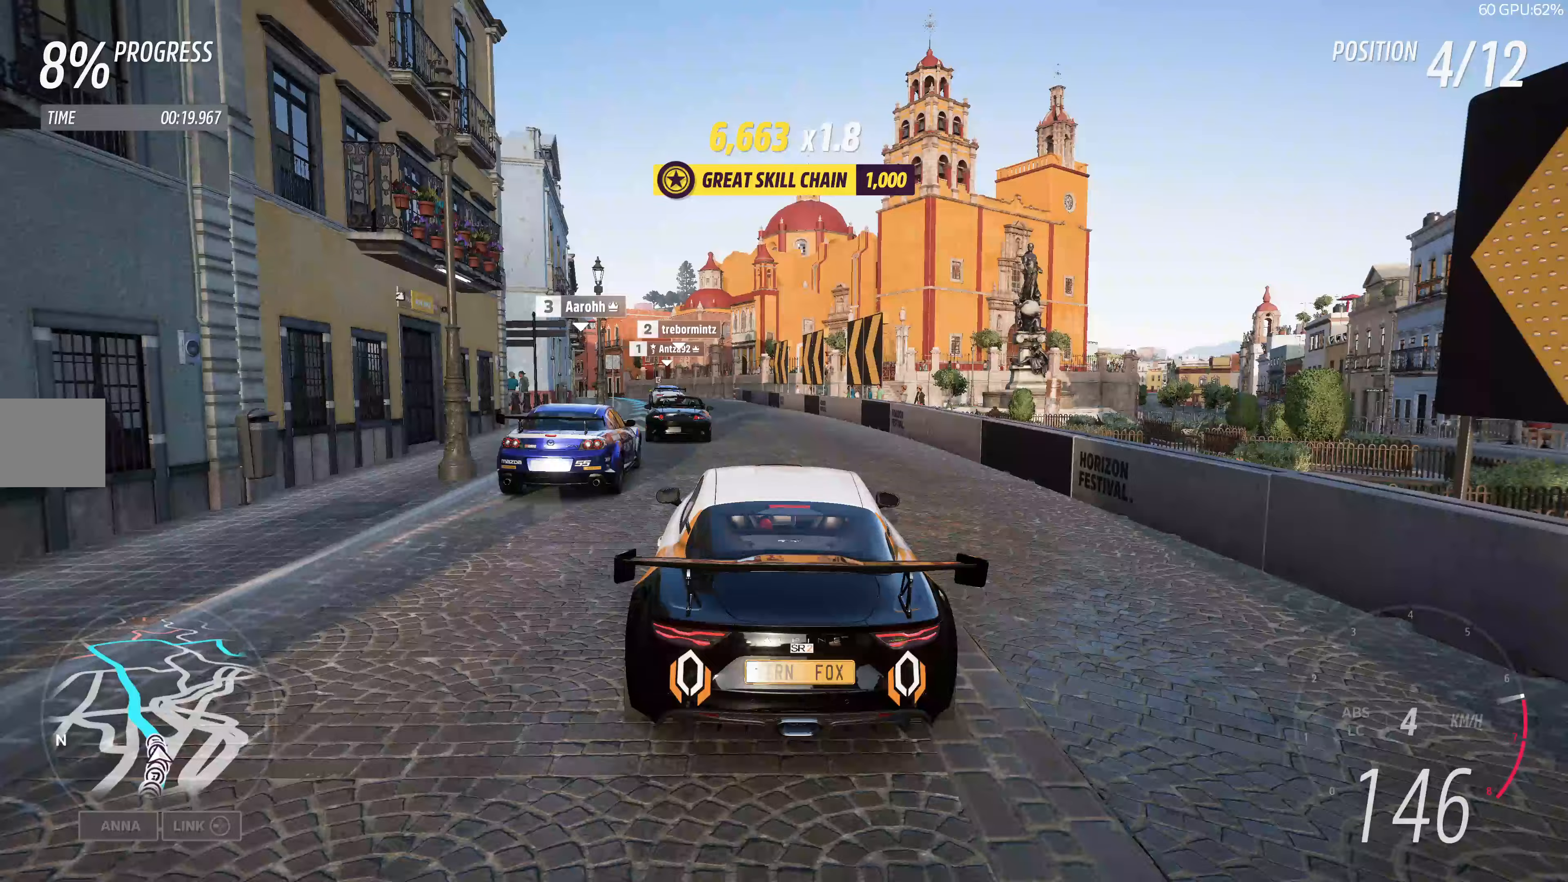
{"buttons": ["R2"], "left_stick": "up", "right_stick": "center", "events": []}
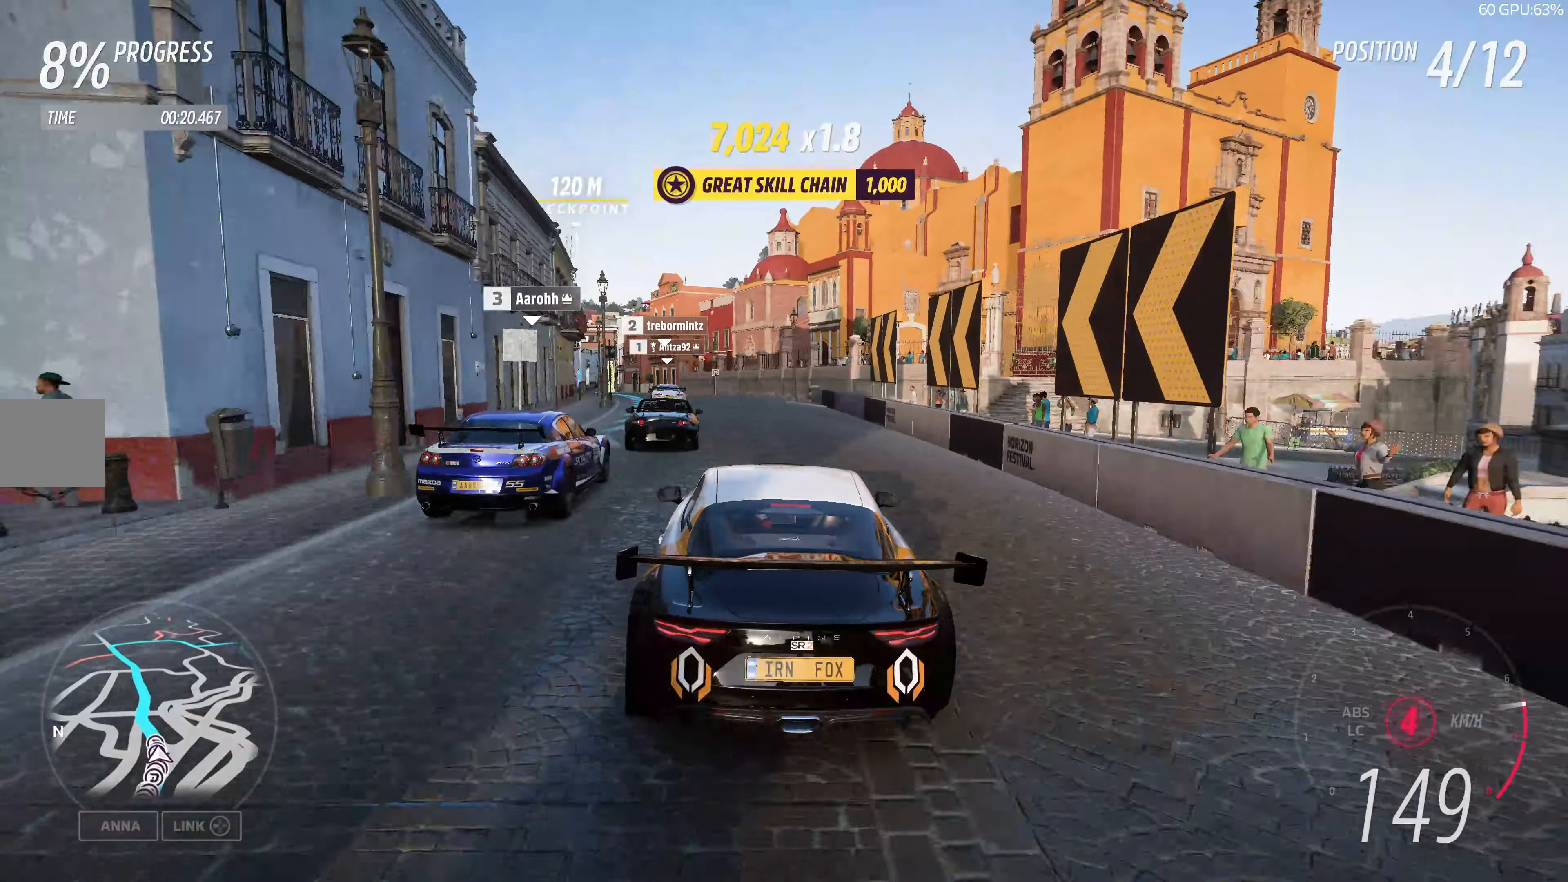
{"buttons": ["R2"], "left_stick": "up", "right_stick": "center", "events": []}
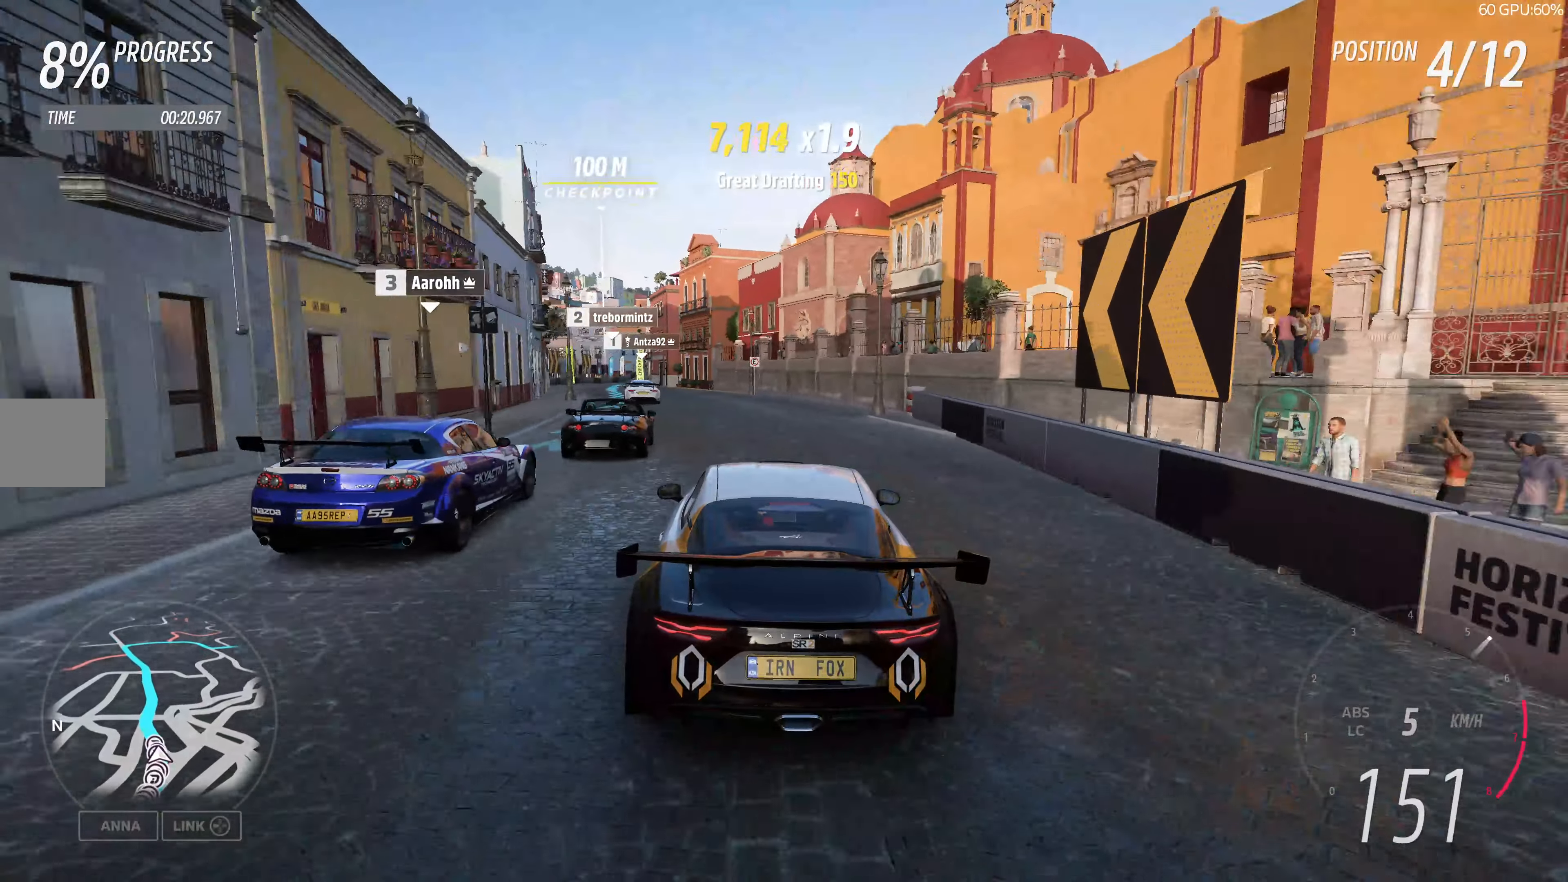
{"buttons": ["R2"], "left_stick": "up-left", "right_stick": "center", "events": [[17, "left_stick", "up-left"], [267, "left_stick", "center"], [417, "left_stick", "up-left"]]}
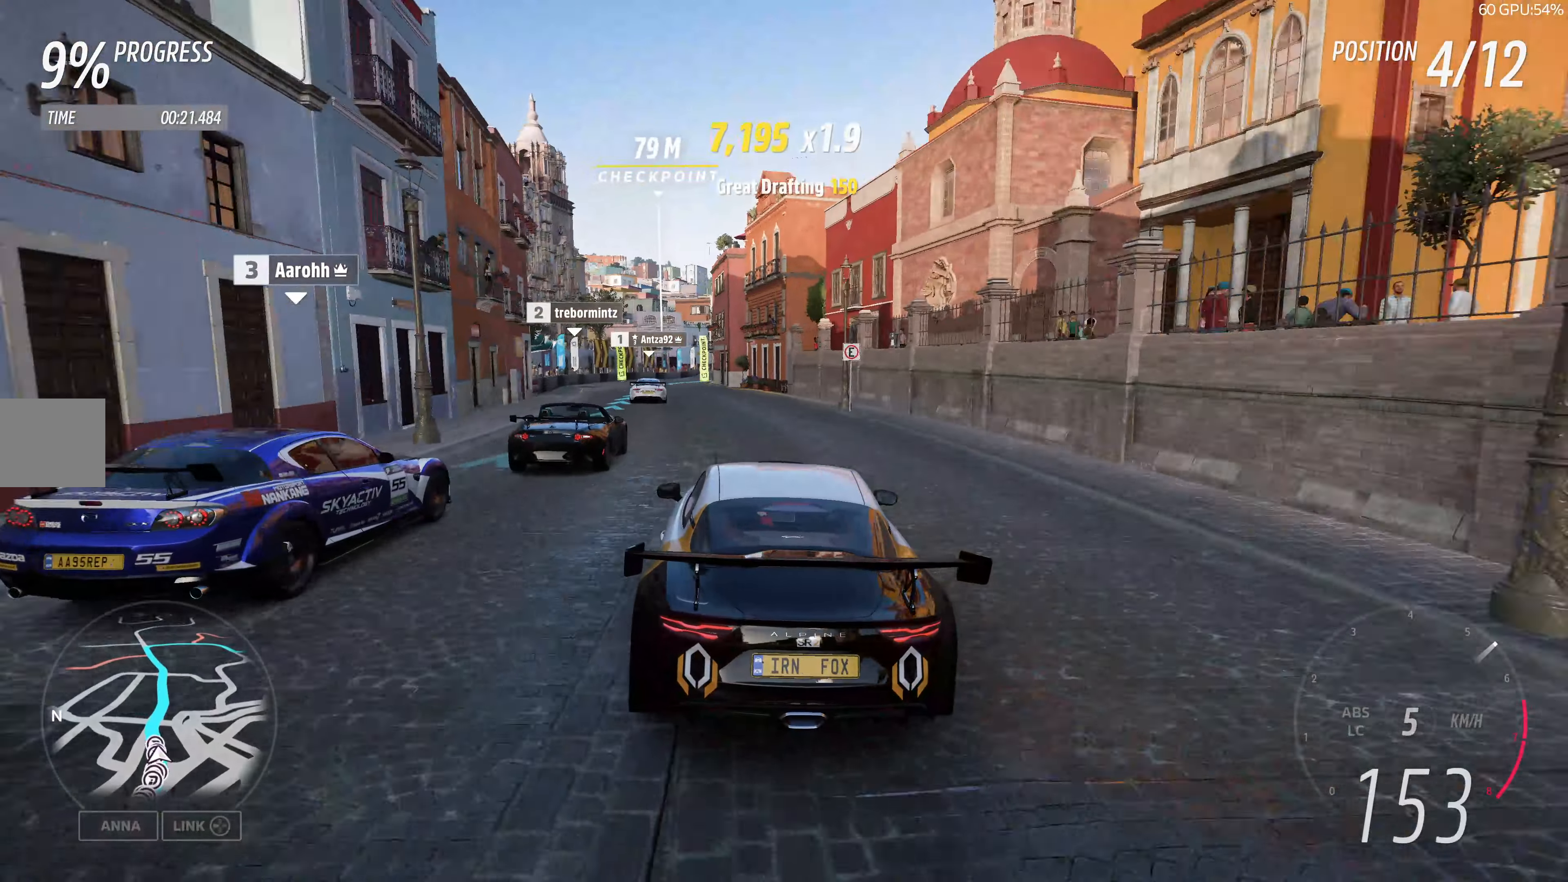
{"buttons": ["R2"], "left_stick": "center", "right_stick": "center", "events": [[417, "left_stick", "center"]]}
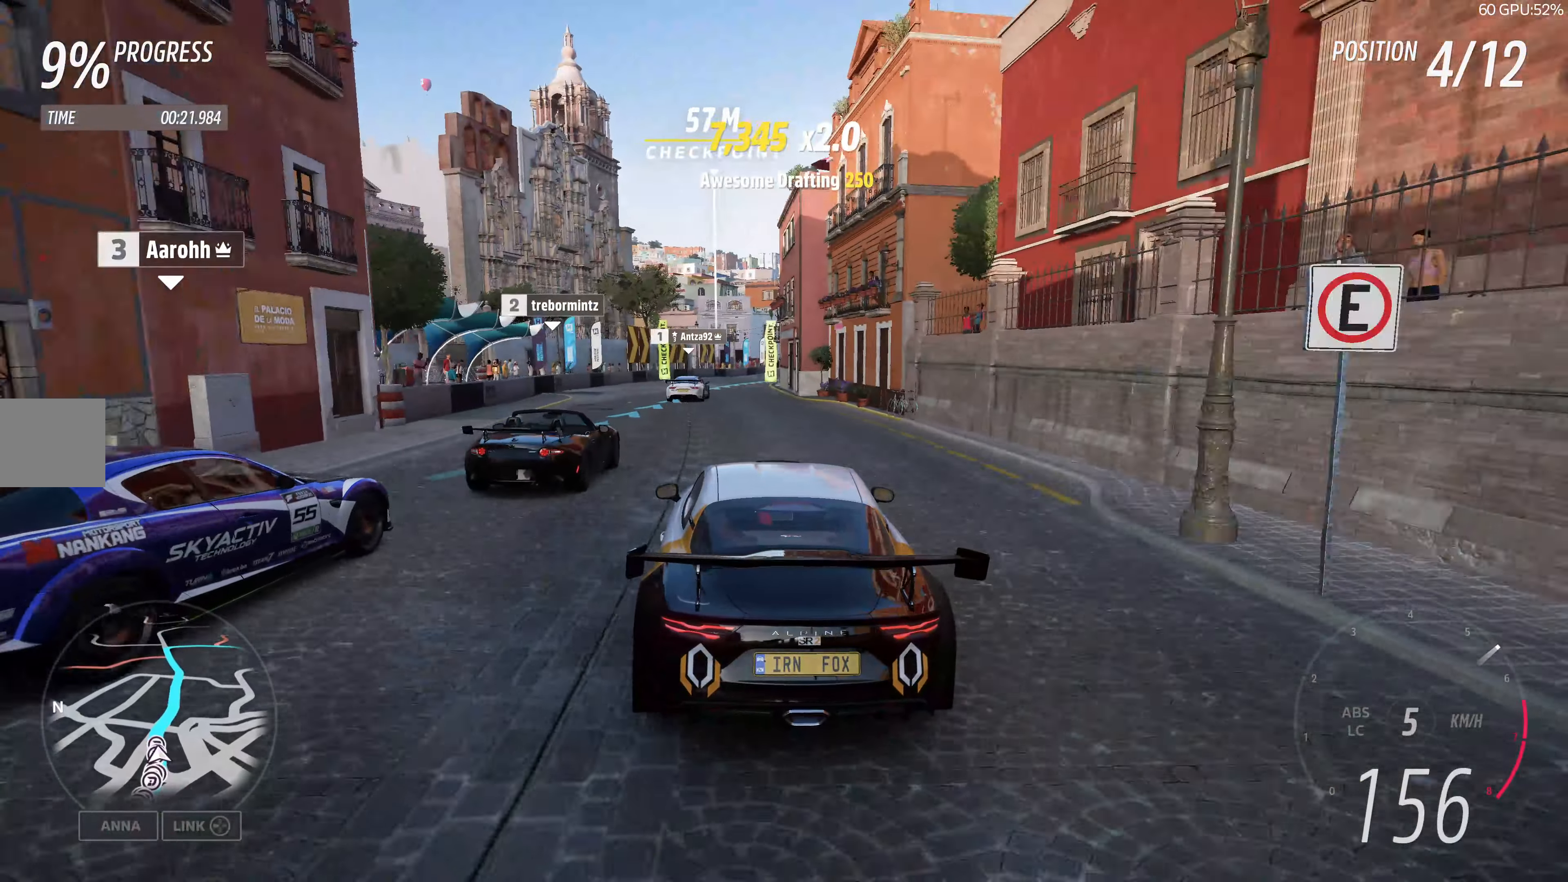
{"buttons": ["R2"], "left_stick": "up", "right_stick": "center", "events": [[300, "left_stick", "up"]]}
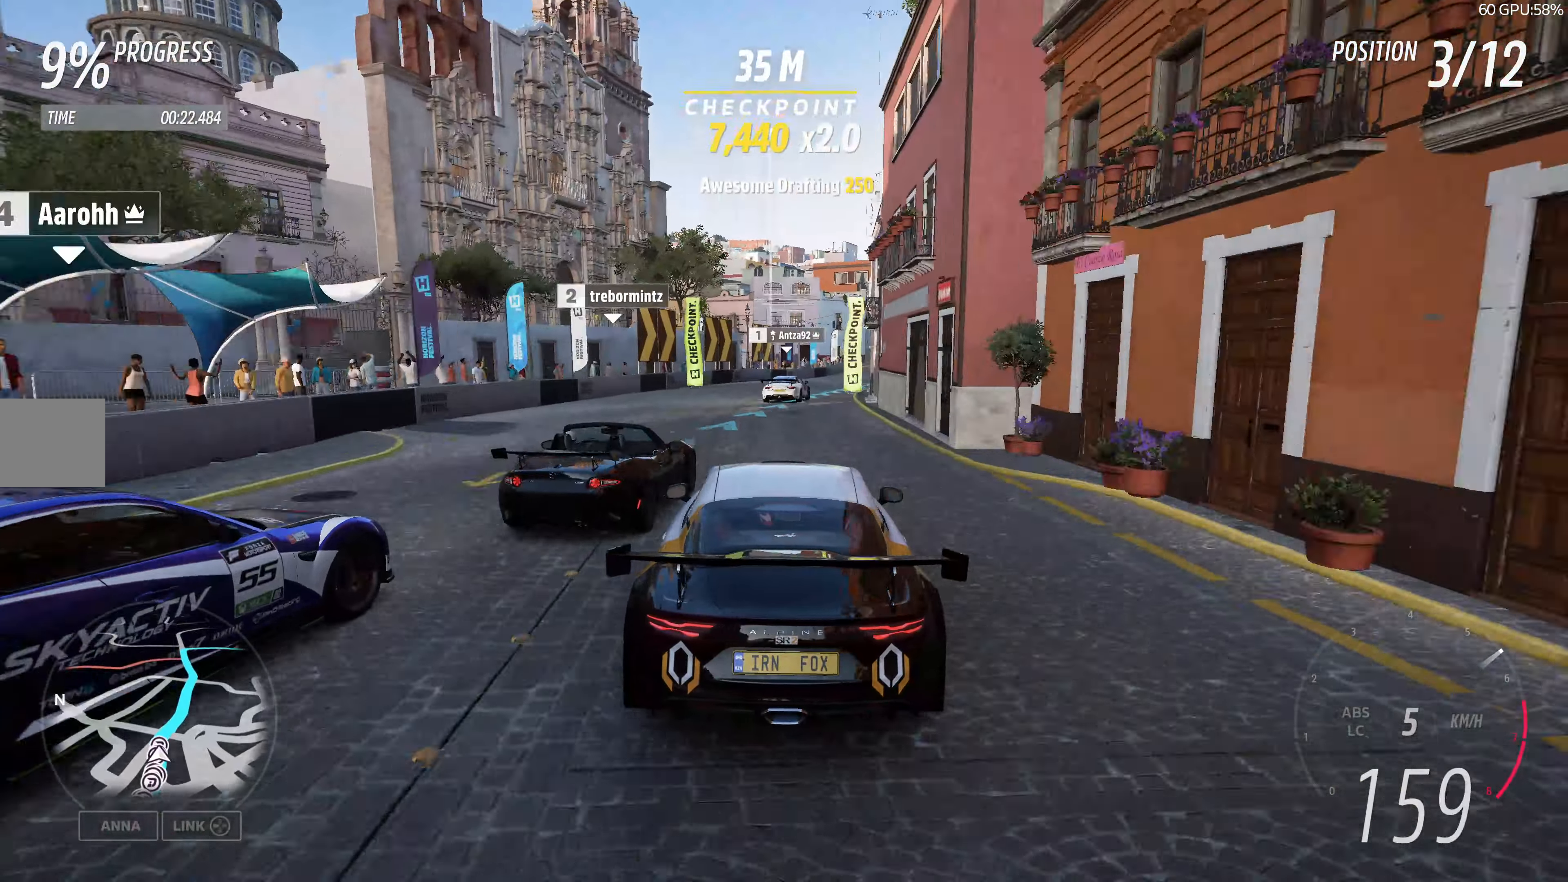
{"buttons": ["R2"], "left_stick": "up", "right_stick": "center", "events": [[283, "left_stick", "center"], [483, "left_stick", "up"]]}
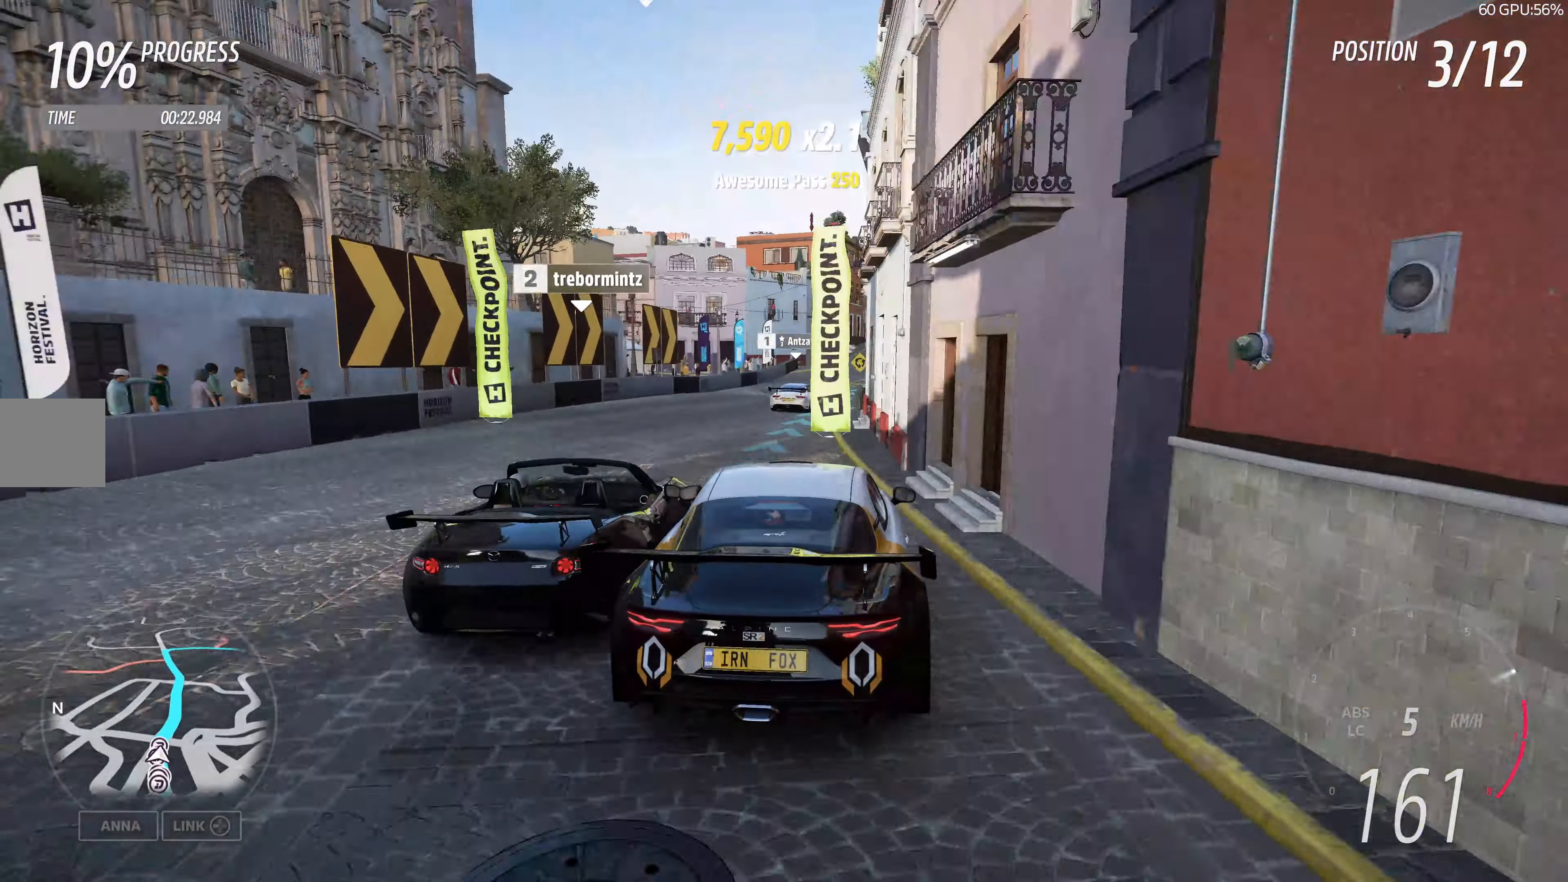
{"buttons": ["R2"], "left_stick": "up", "right_stick": "center", "events": []}
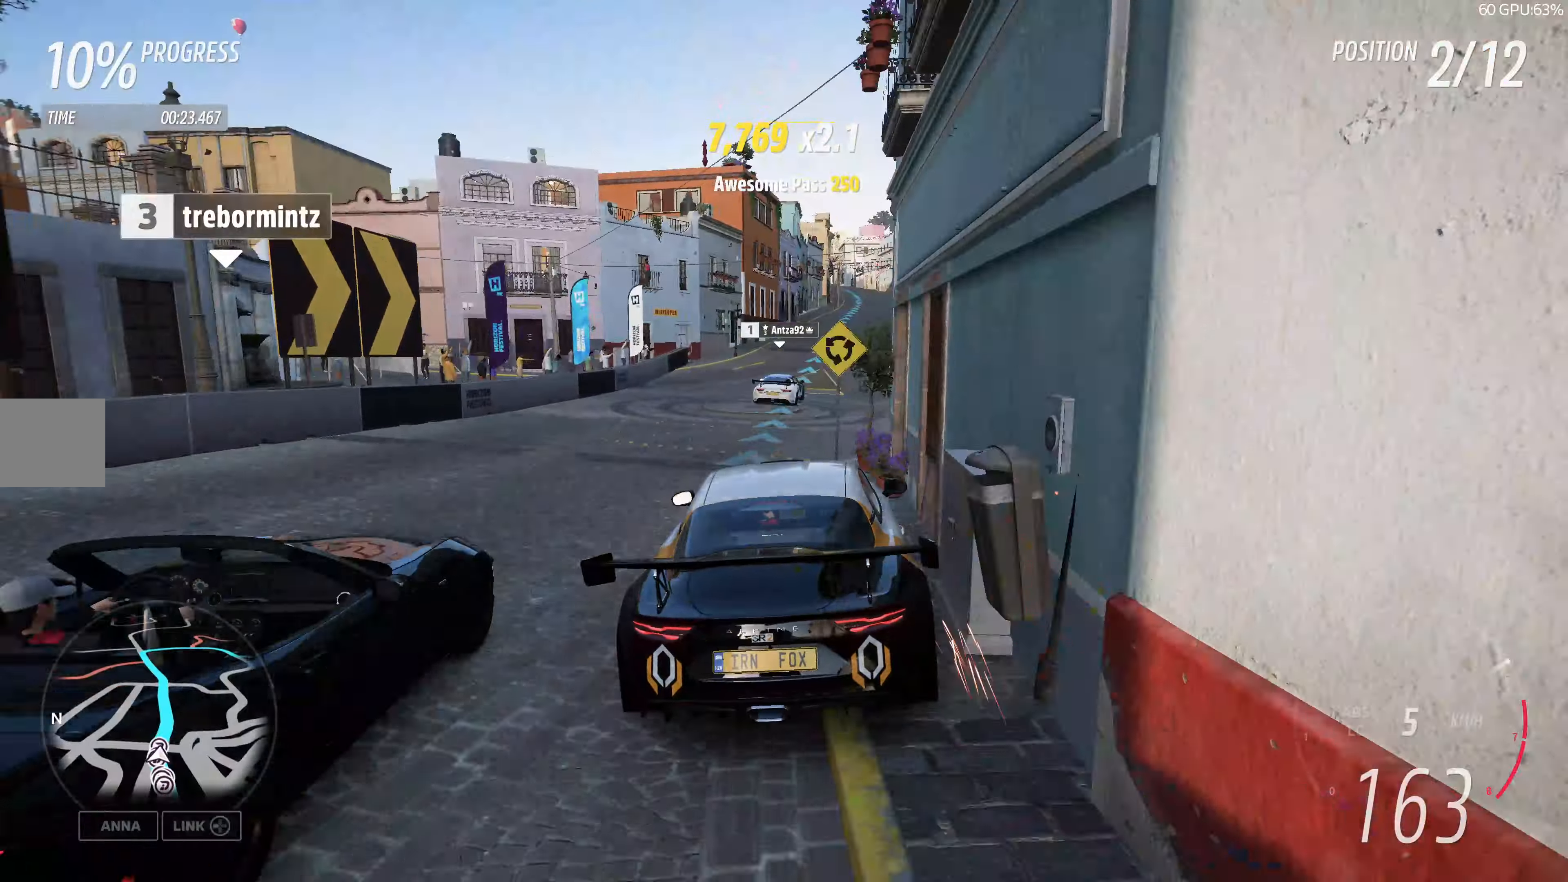
{"buttons": ["R2"], "left_stick": "up", "right_stick": "center", "events": []}
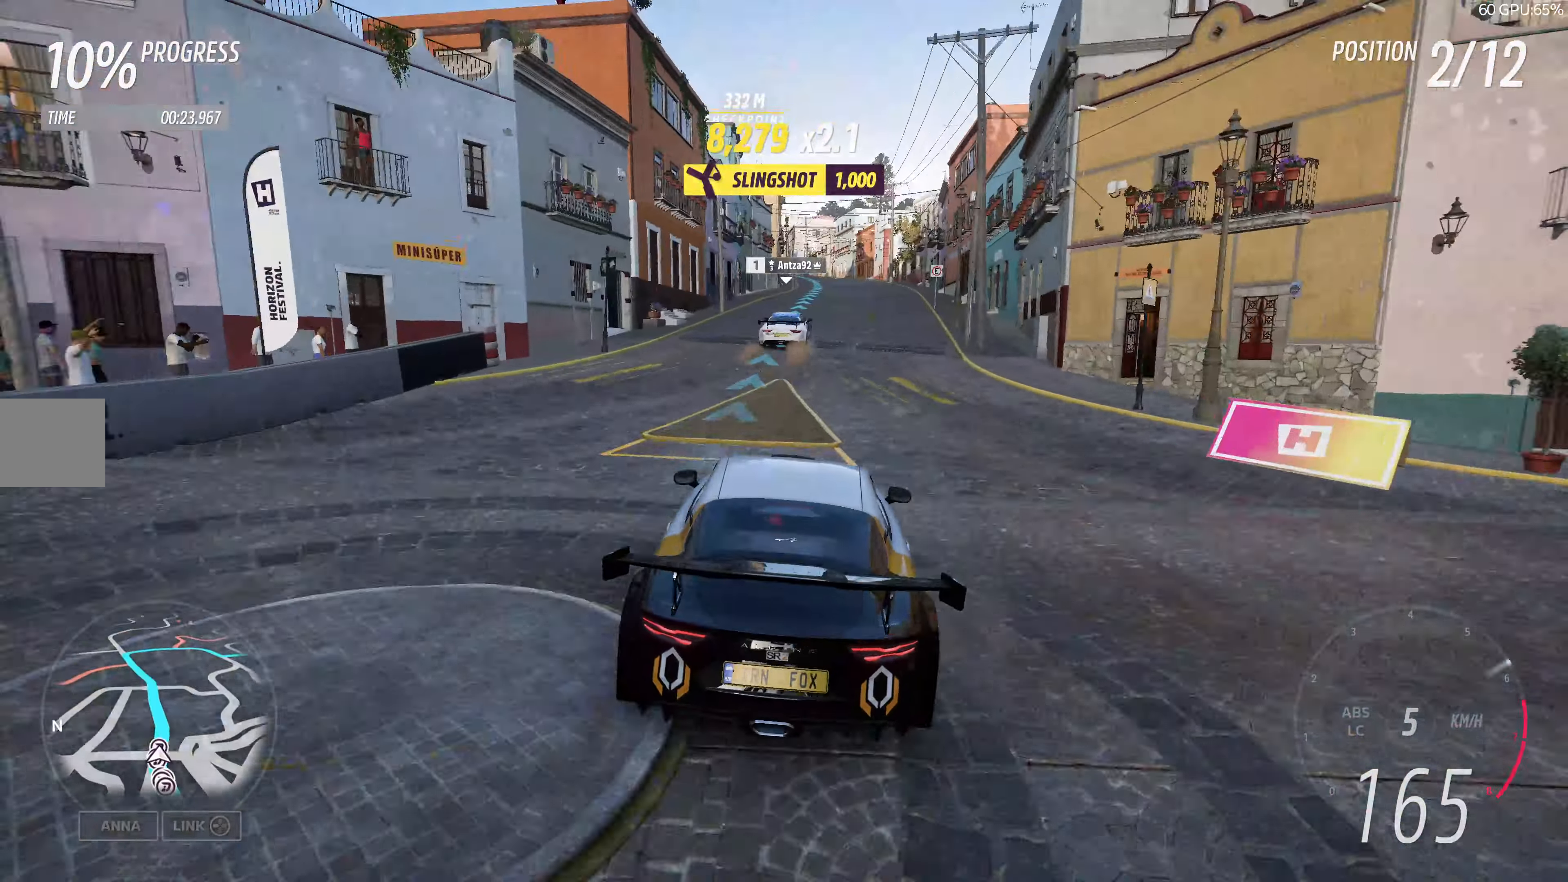
{"buttons": ["R2"], "left_stick": "up", "right_stick": "center", "events": [[200, "left_stick", "center"], [450, "left_stick", "up"]]}
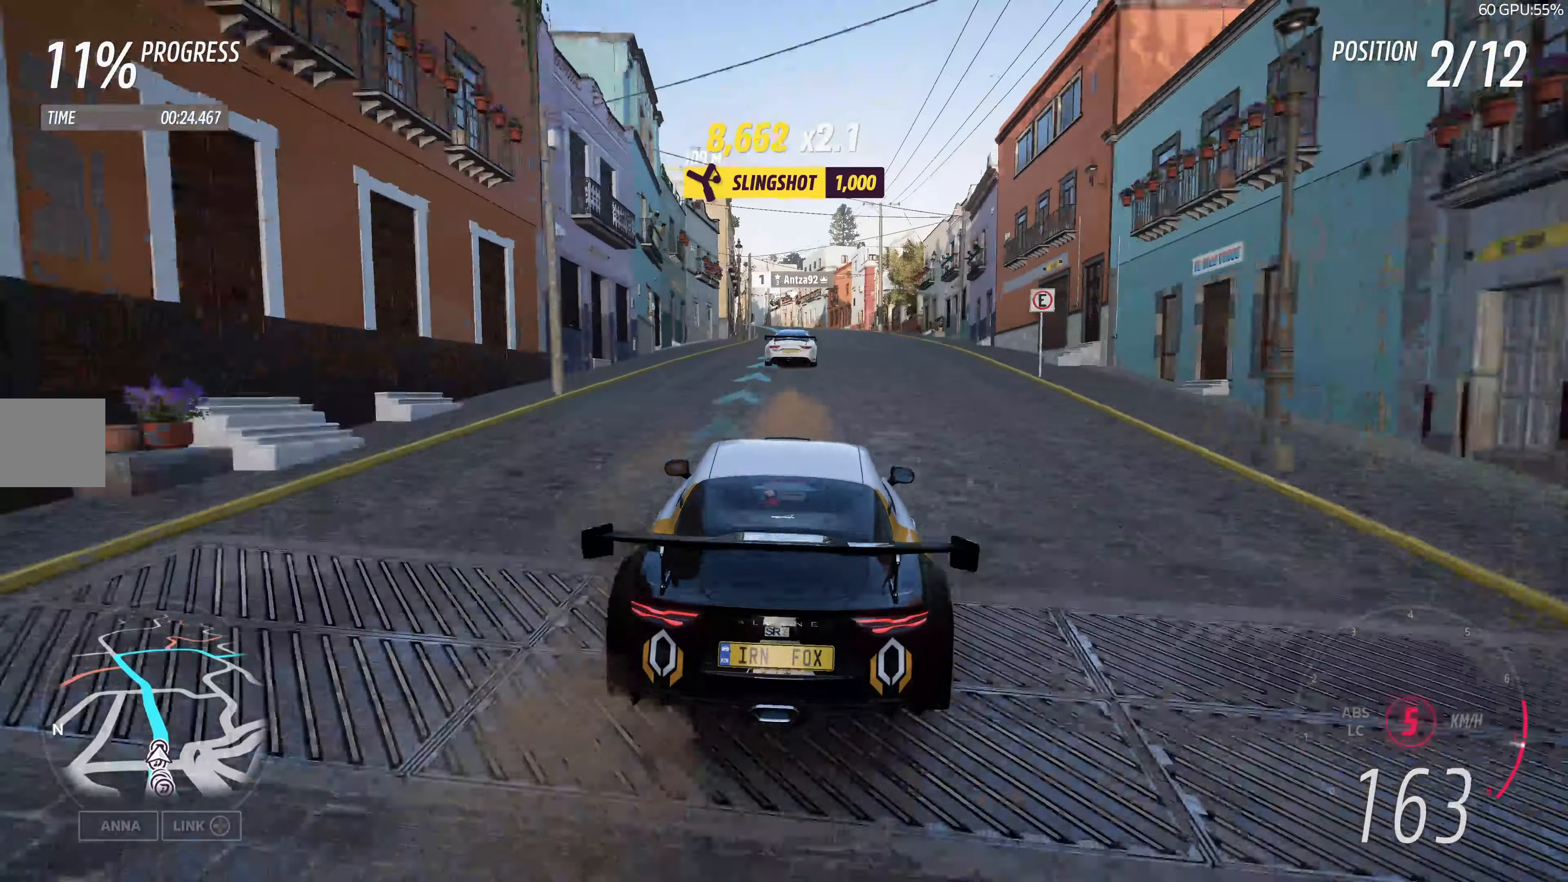
{"buttons": ["R2"], "left_stick": "up", "right_stick": "center", "events": []}